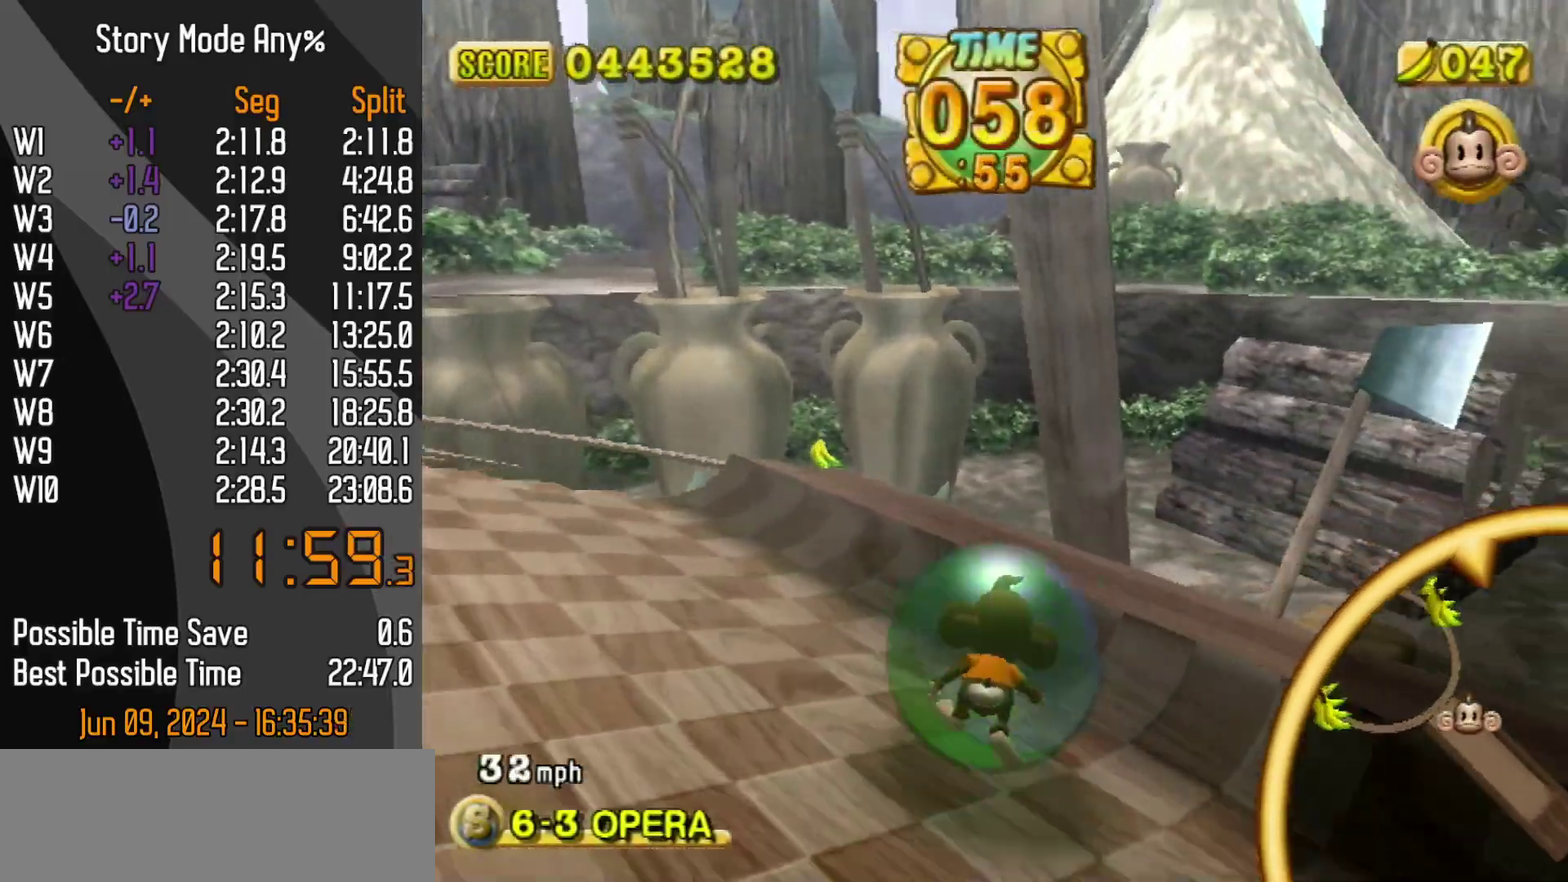
Gameplay with a controller (Nintendo layout); each line is a JSON object with the inputs held at the frame after it. "events" lists button and stick changes between this image and that frame as [ms after this image, input, new state], when the widget could be followed in between. Not read: L3 R3.
{"buttons": [], "left_stick": "up-right", "events": []}
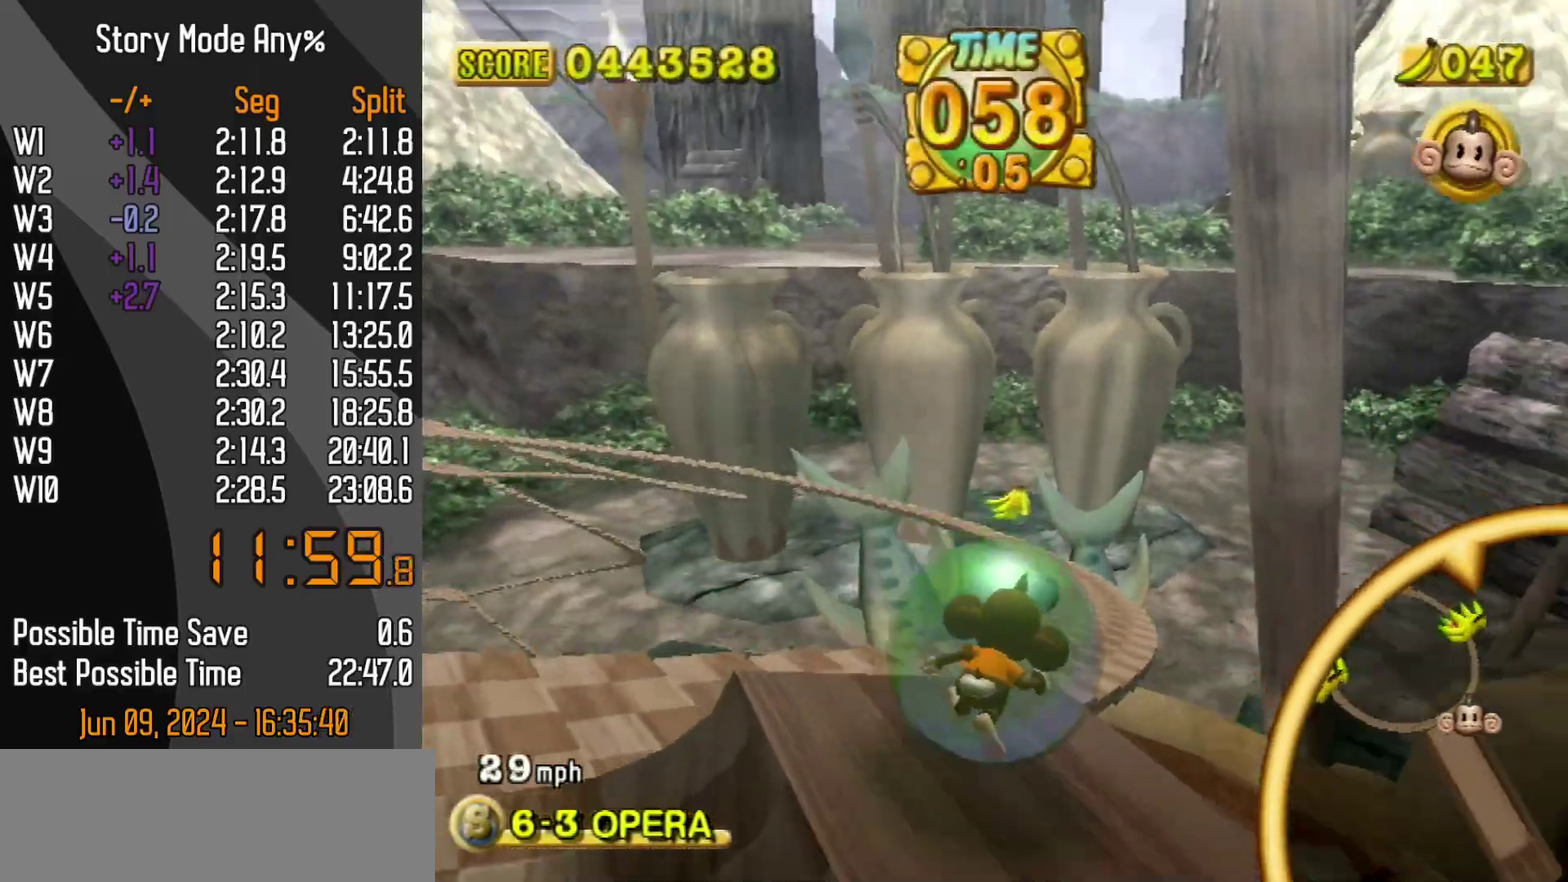
{"buttons": [], "left_stick": "up-right", "events": [[167, "START", "down"], [467, "START", "up"]]}
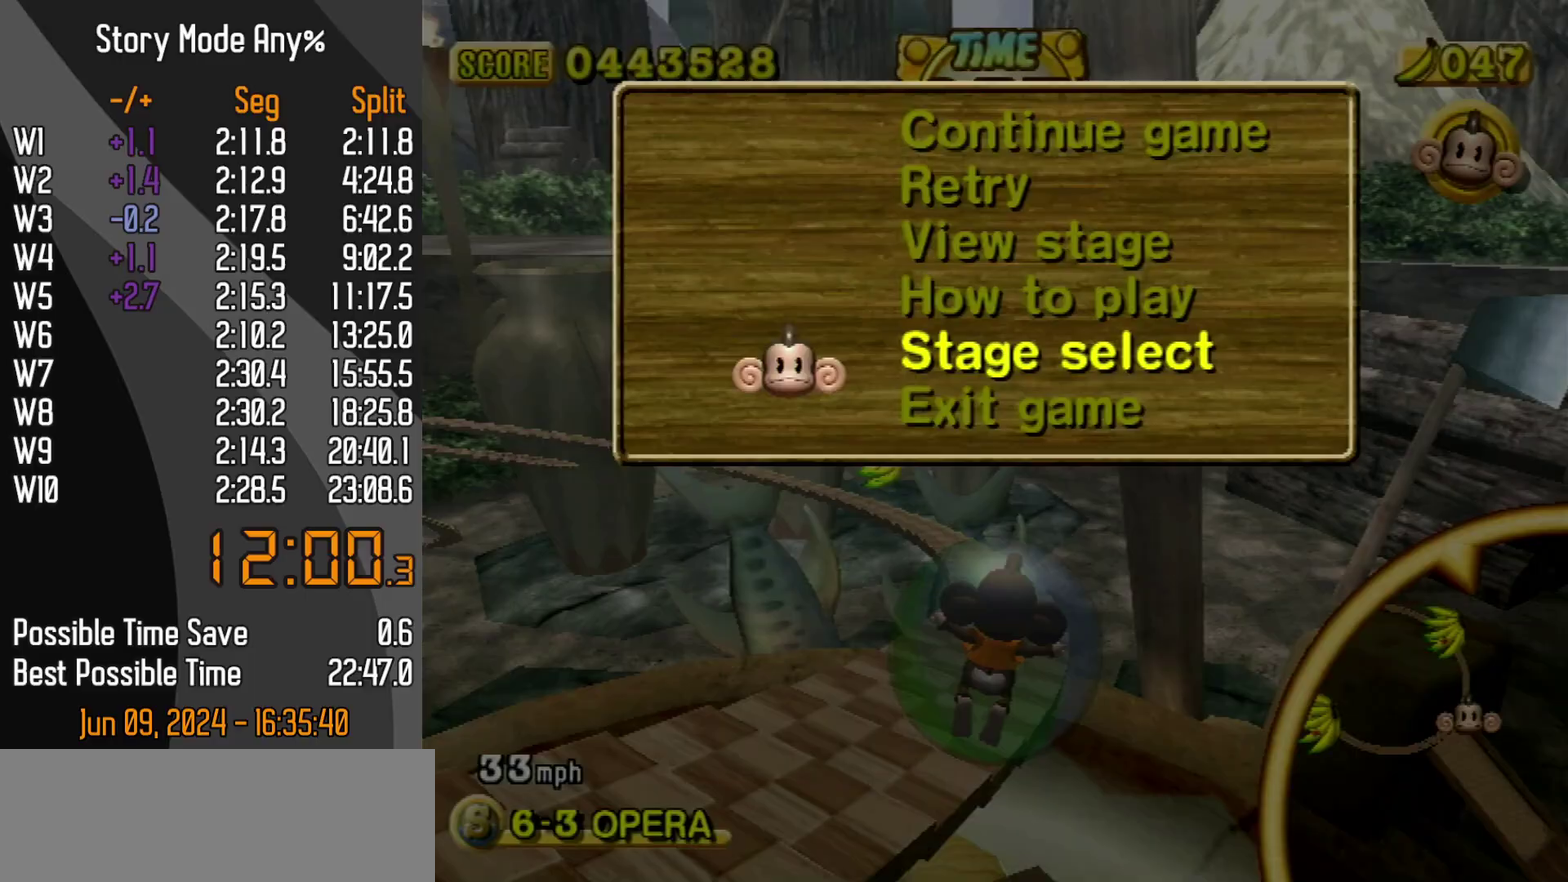
{"buttons": [], "left_stick": "up-right", "events": [[233, "B", "down"], [283, "START", "down"], [433, "B", "up"], [483, "START", "up"]]}
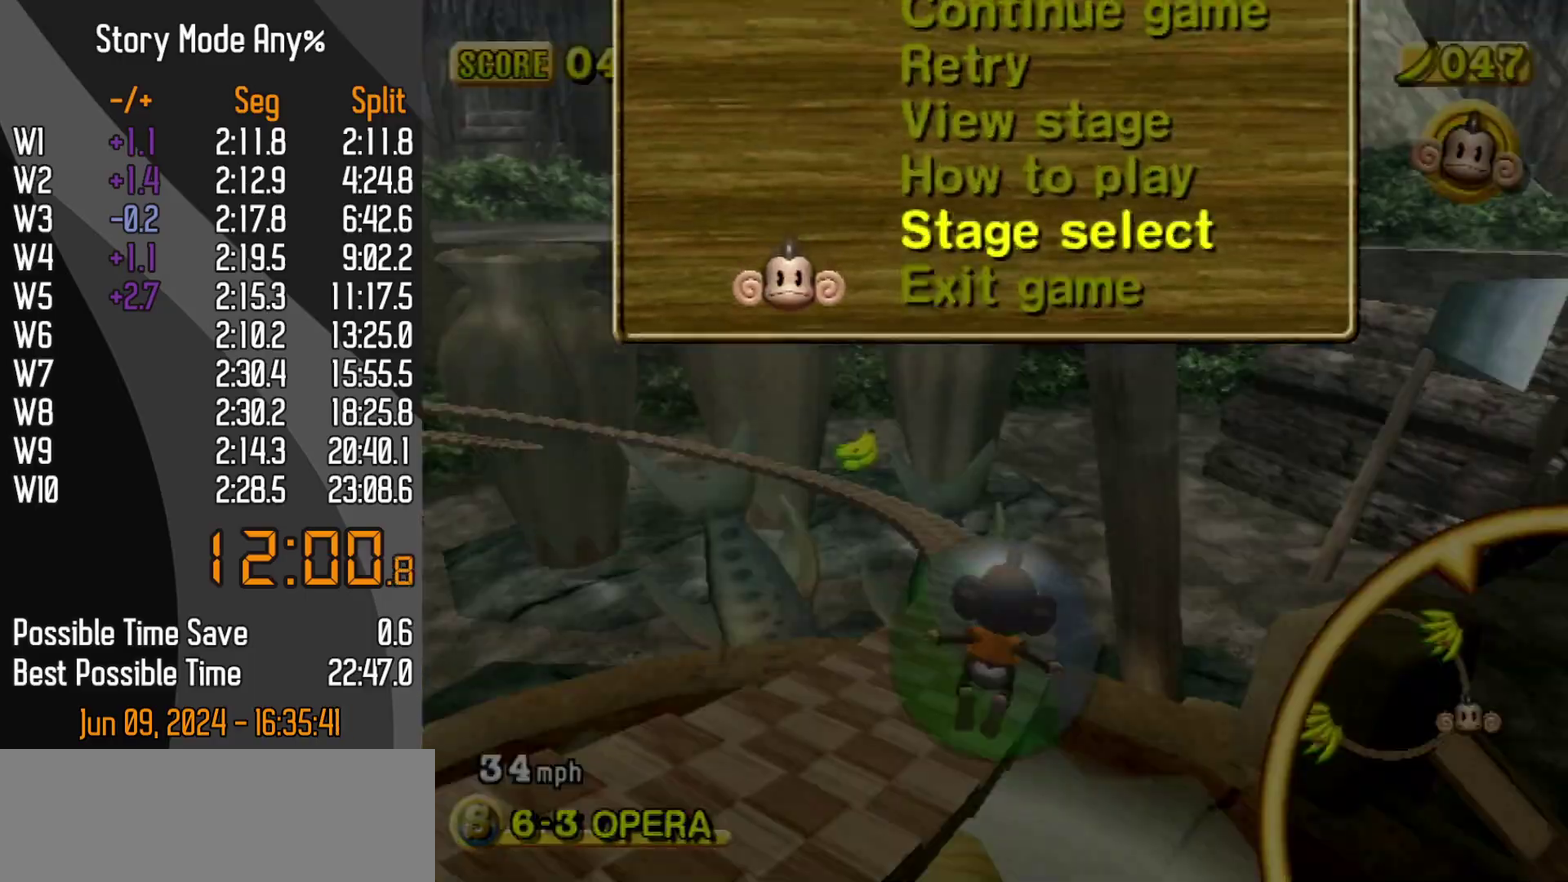
{"buttons": [], "left_stick": "up-left", "events": [[33, "left_stick", "up-left"], [100, "START", "down"], [150, "START", "up"]]}
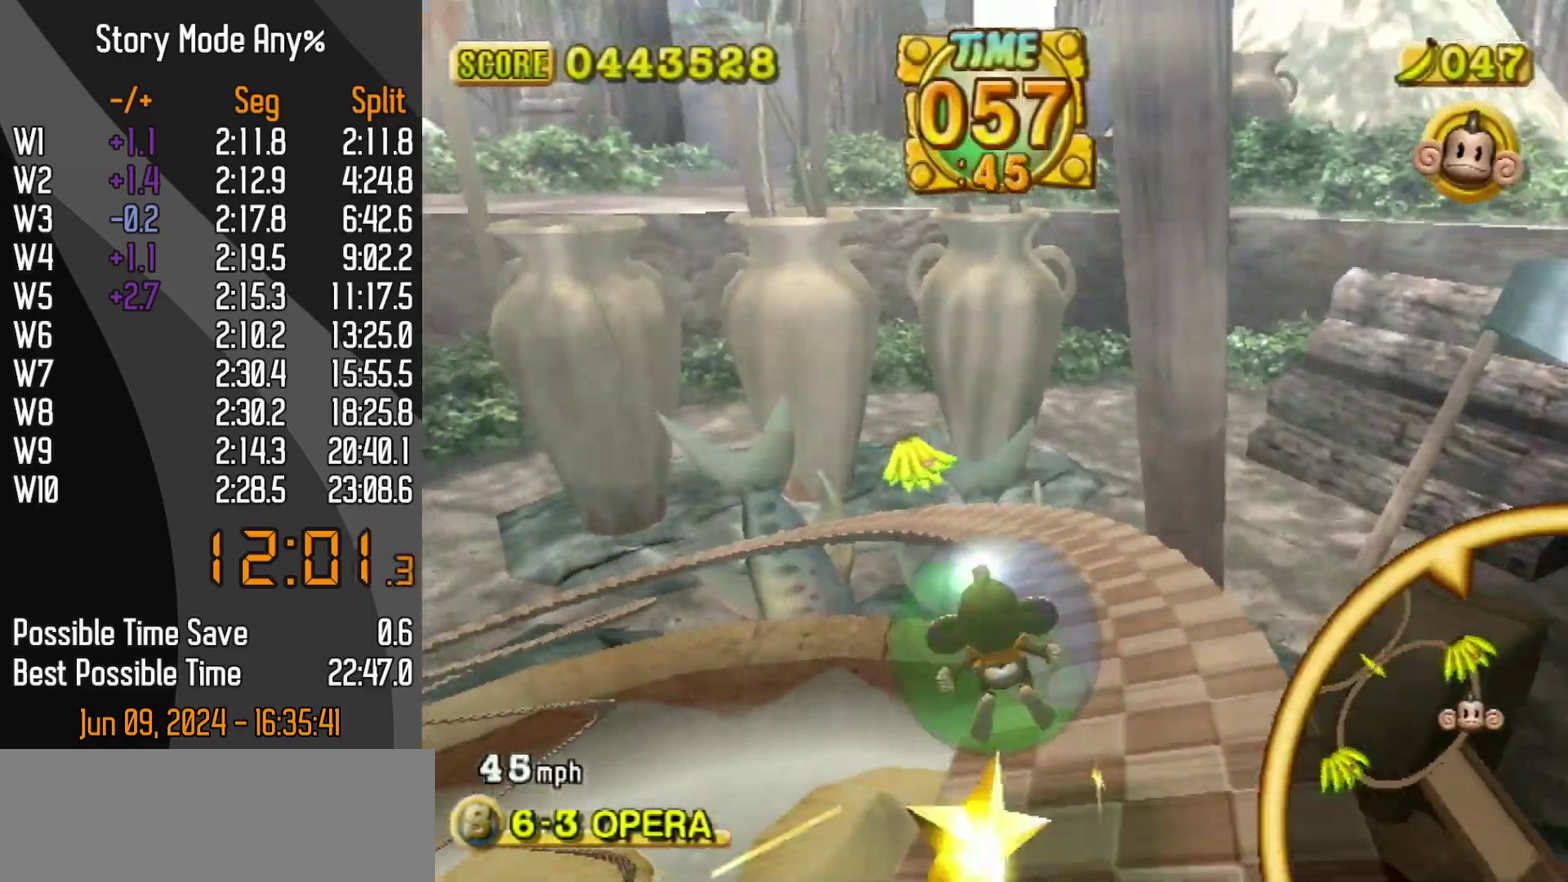
{"buttons": [], "left_stick": "up-left", "events": []}
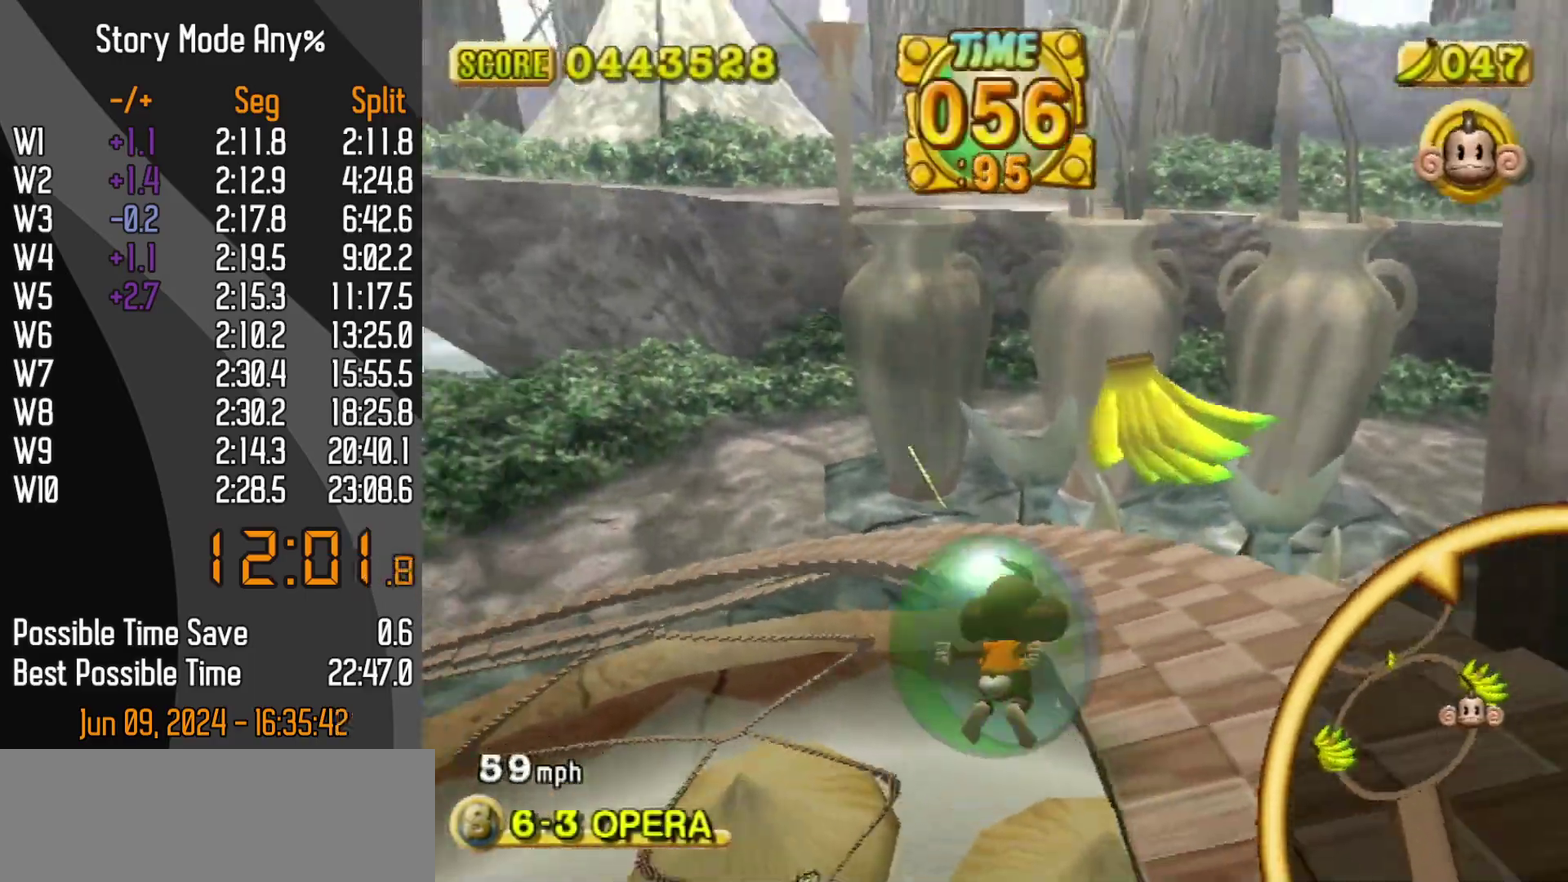
{"buttons": [], "left_stick": "up", "events": [[450, "left_stick", "up"]]}
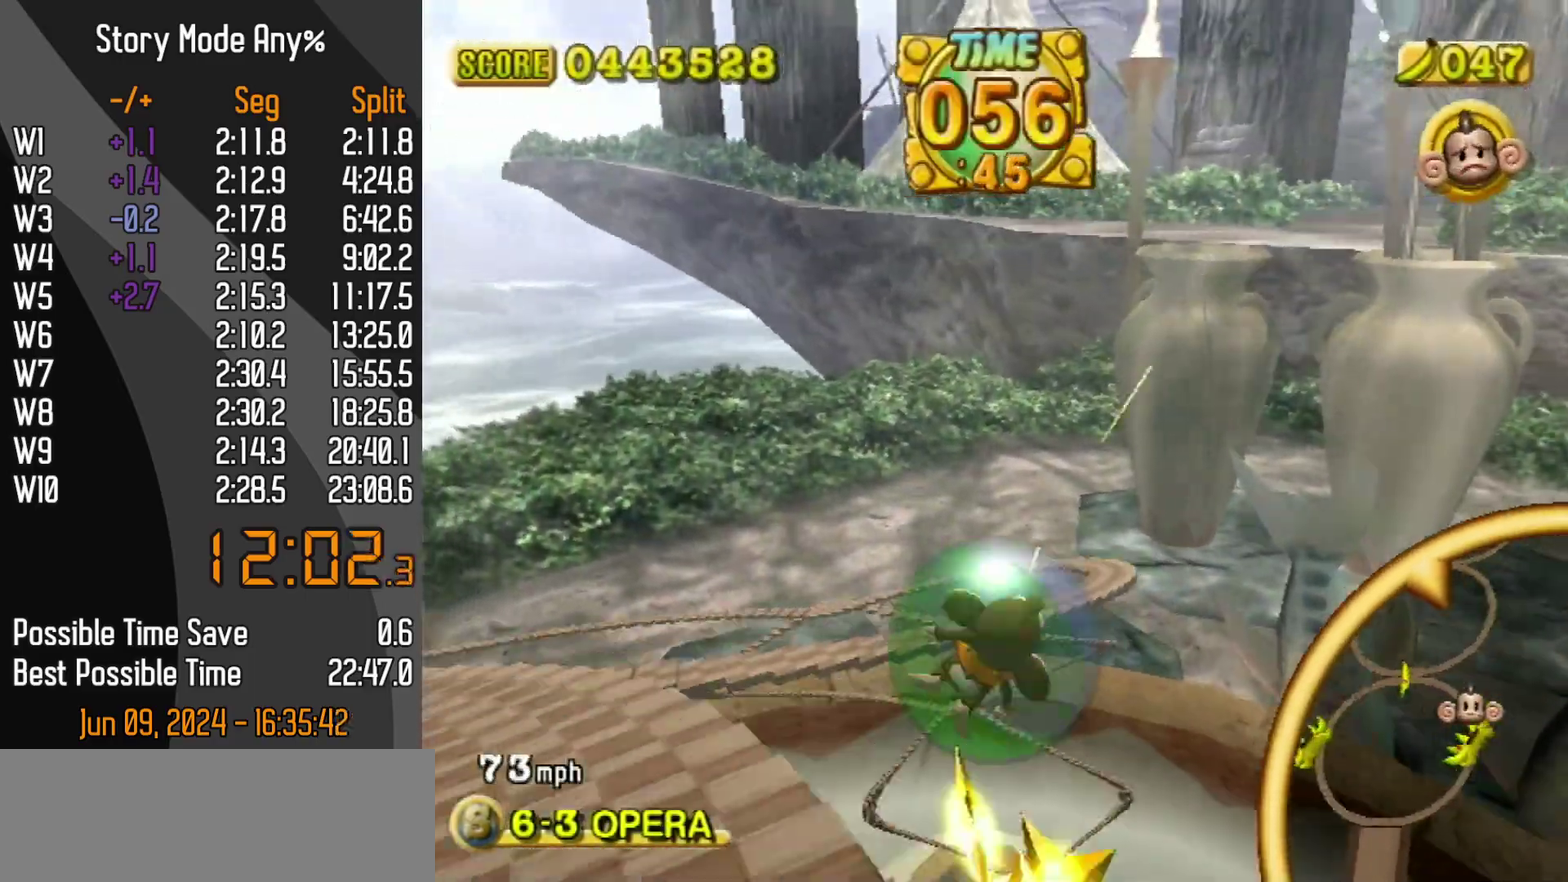
{"buttons": [], "left_stick": "up", "events": [[433, "left_stick", "up-left"], [500, "left_stick", "up"]]}
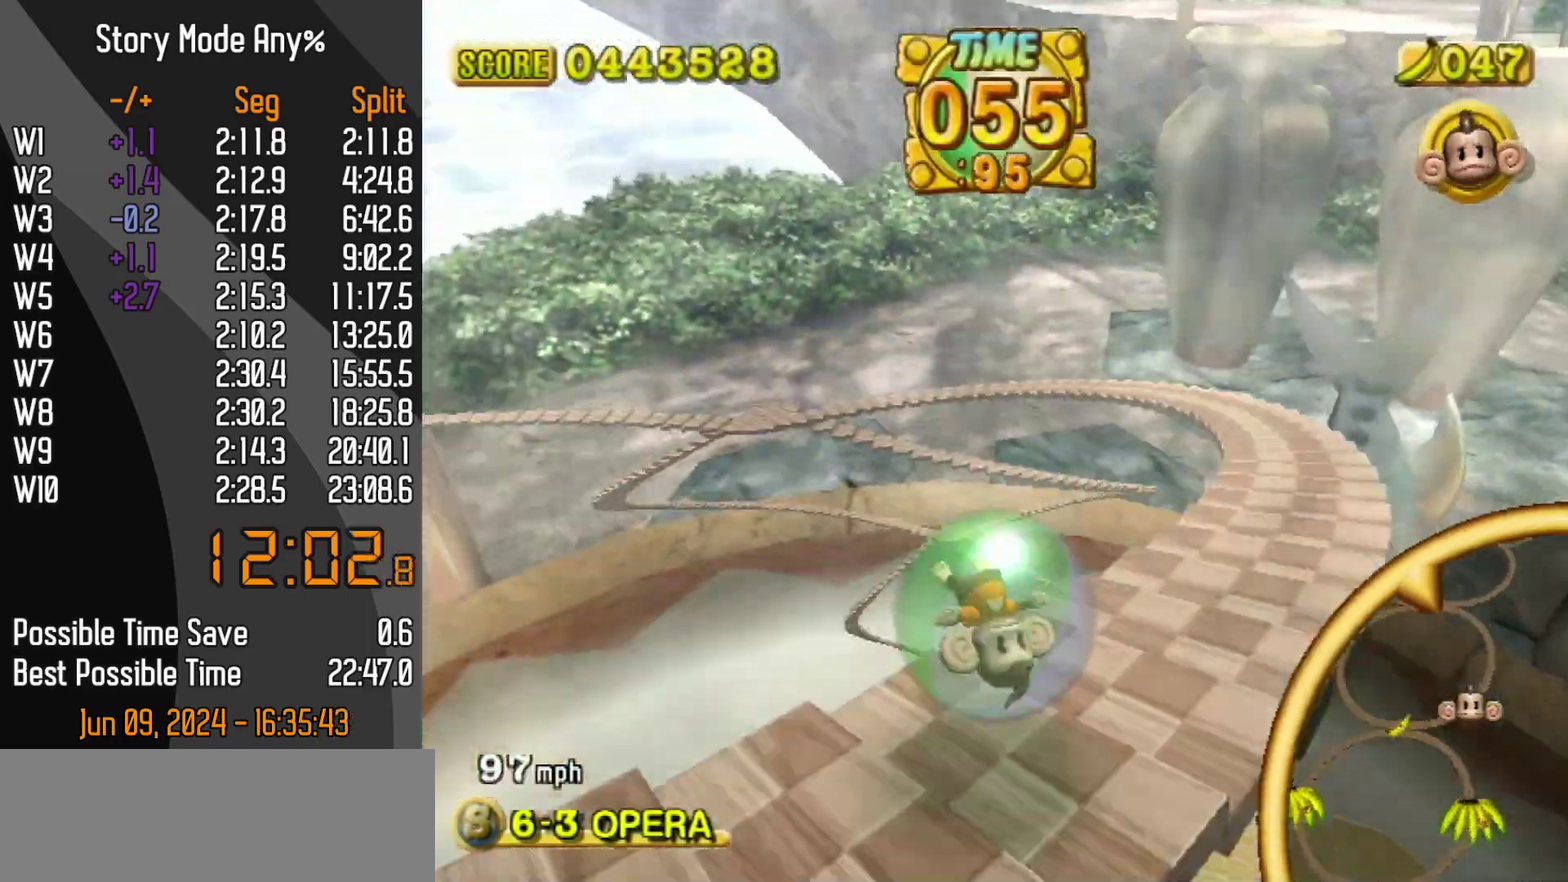
{"buttons": [], "left_stick": "up", "events": []}
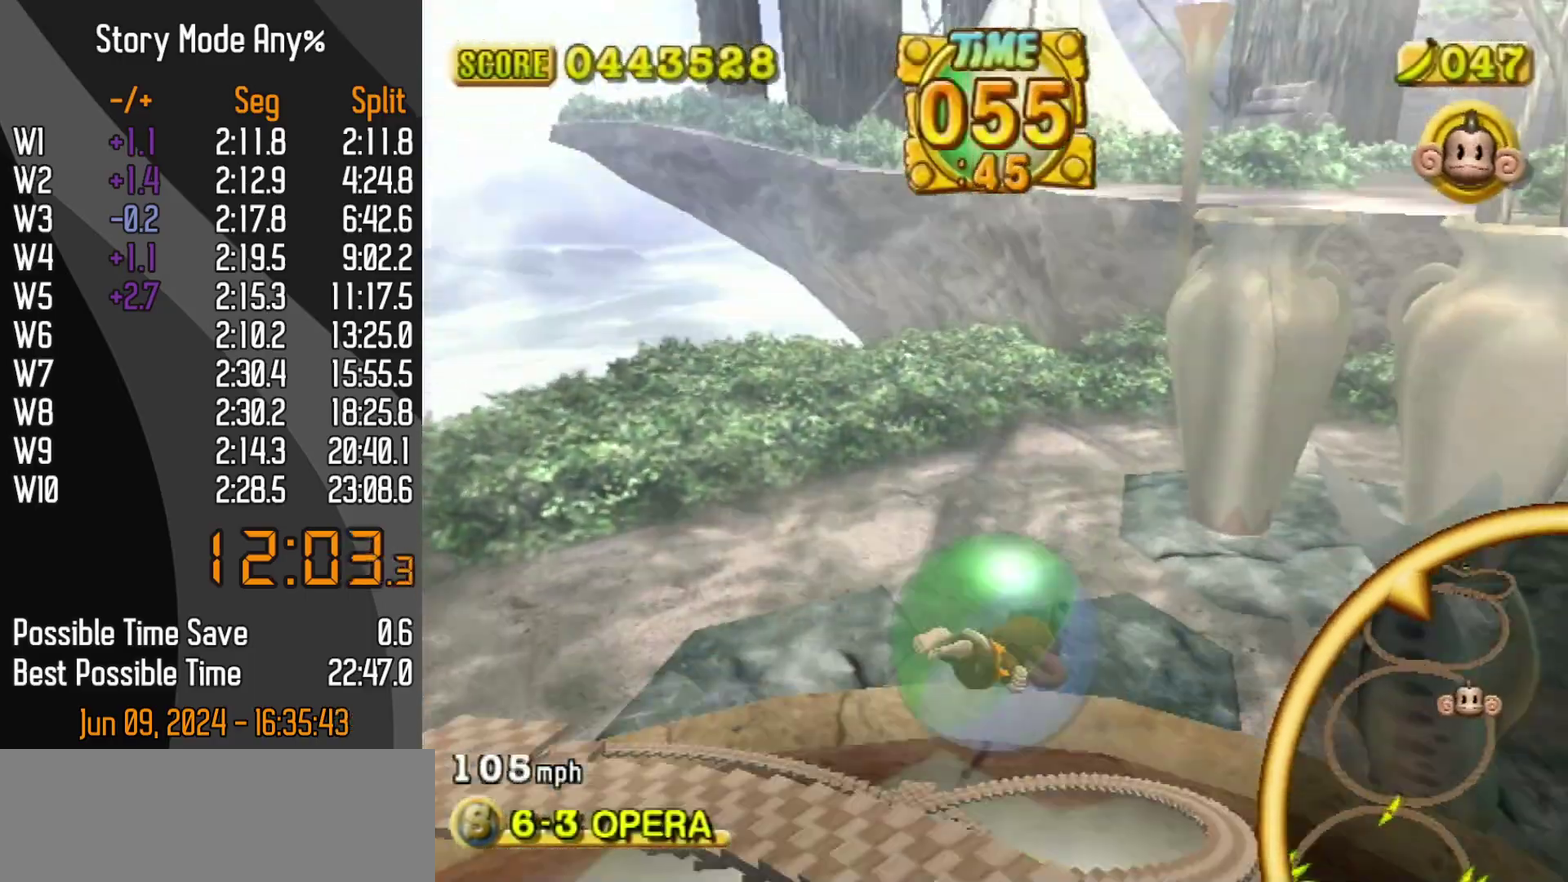
{"buttons": [], "left_stick": "center", "events": [[50, "left_stick", "center"]]}
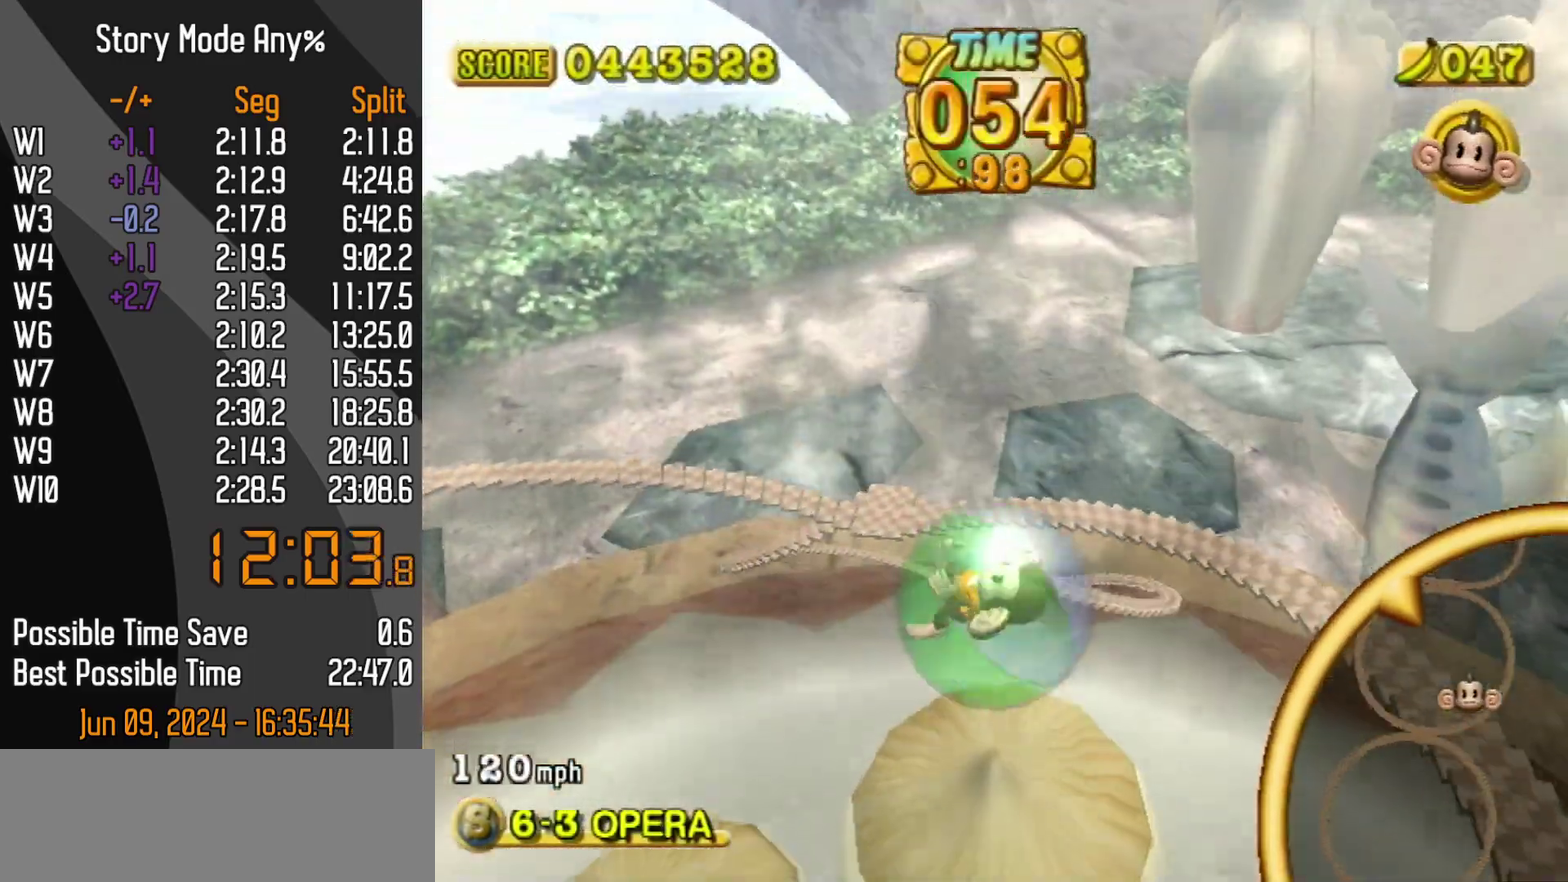
{"buttons": [], "left_stick": "down", "events": [[200, "left_stick", "down"]]}
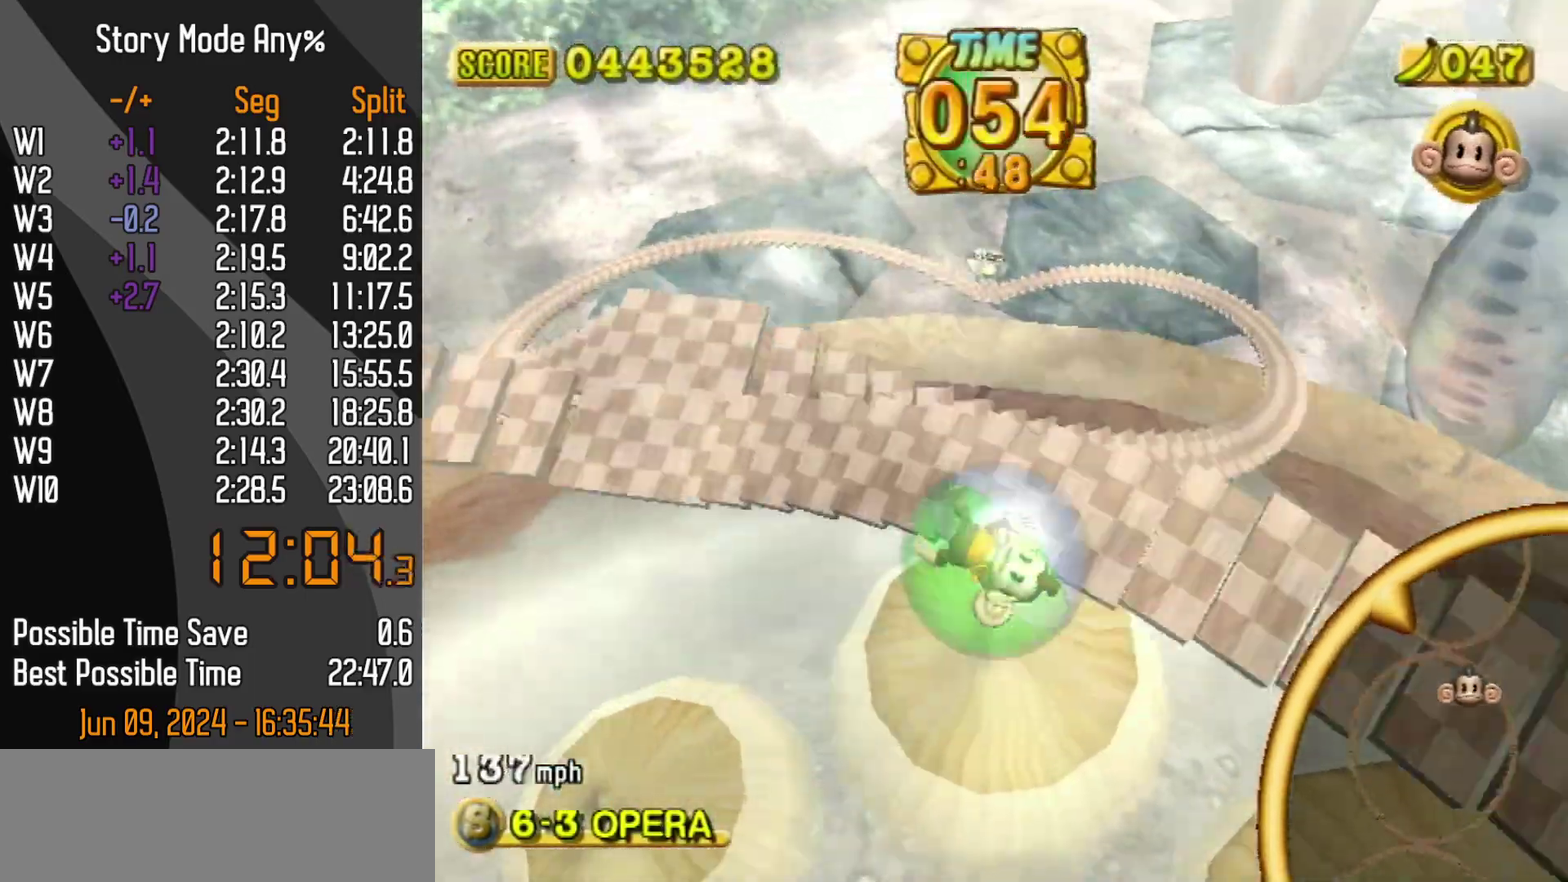
{"buttons": [], "left_stick": "up-left", "events": [[17, "left_stick", "center"], [500, "left_stick", "up-left"]]}
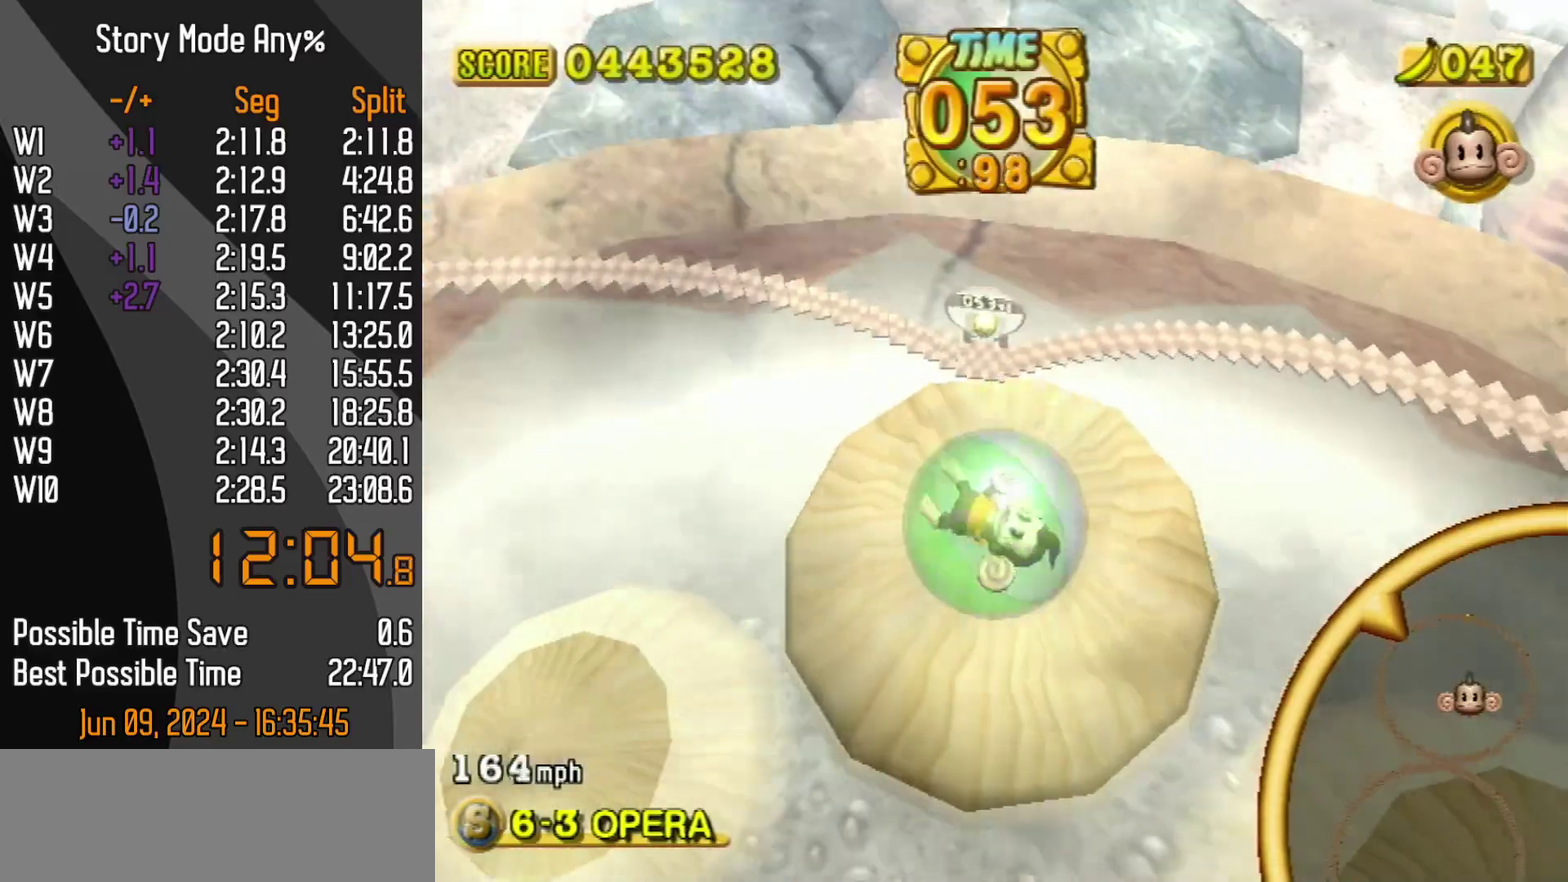
{"buttons": [], "left_stick": "up-right", "events": [[200, "left_stick", "up"], [350, "left_stick", "up-right"]]}
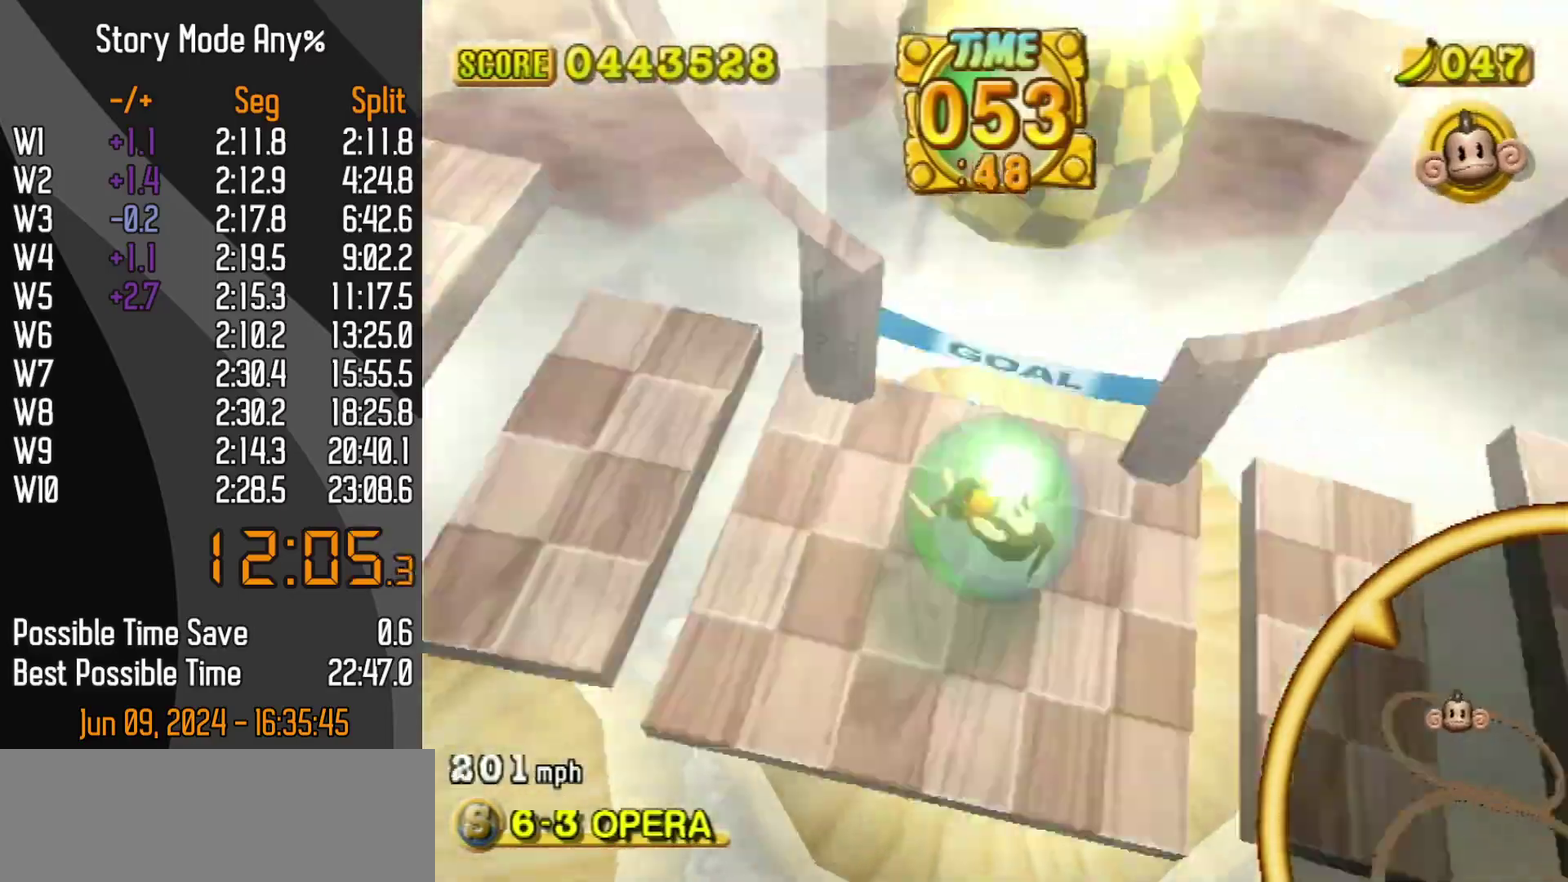
{"buttons": [], "left_stick": "center", "events": [[50, "START", "down"], [133, "START", "up"], [300, "left_stick", "center"]]}
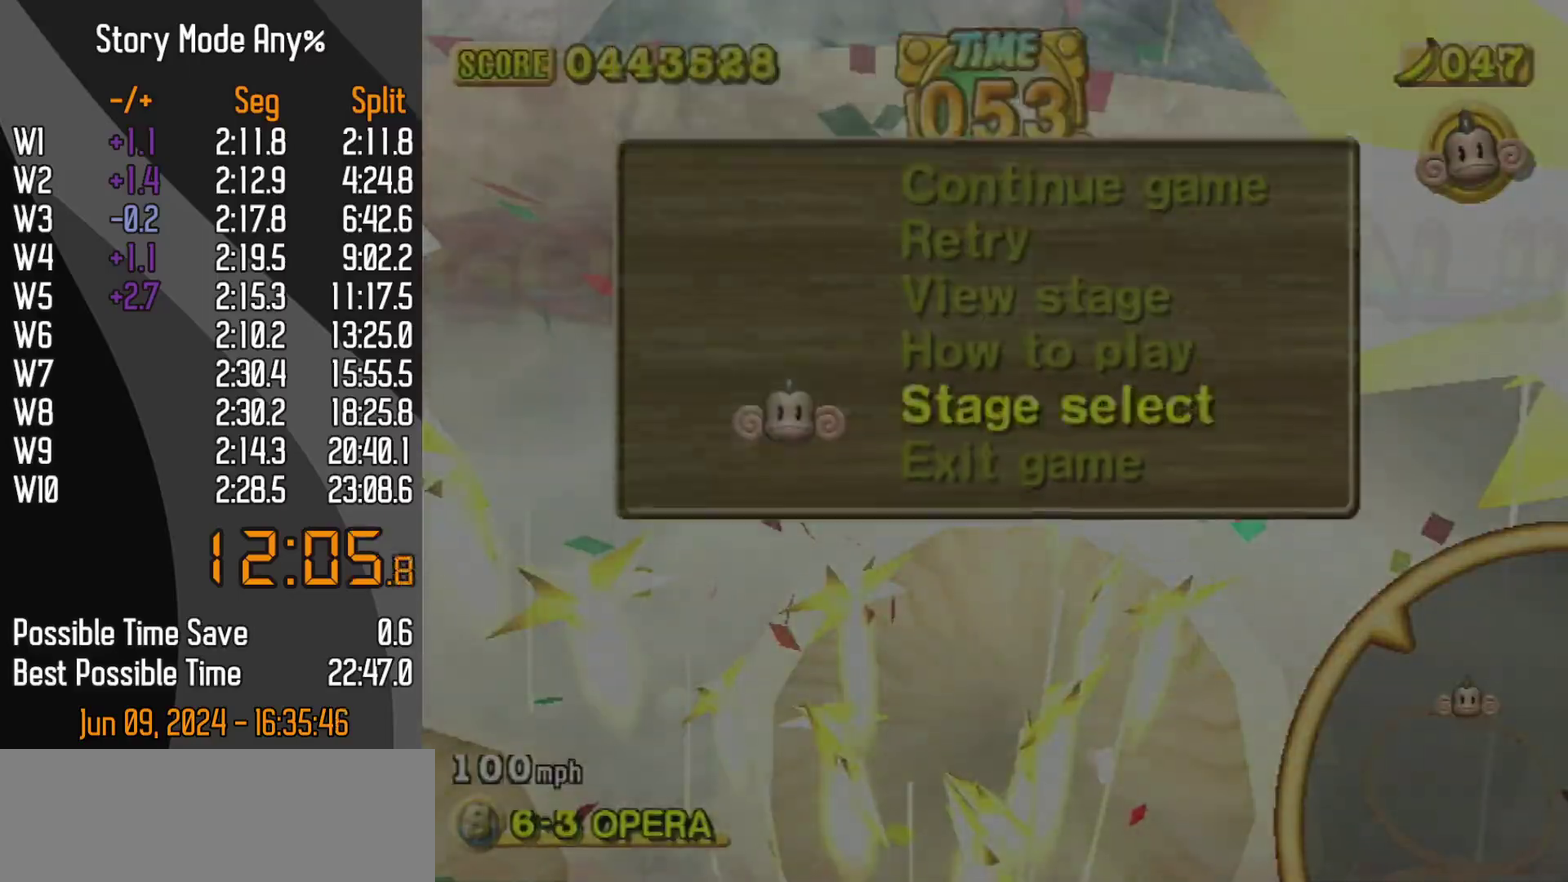
{"buttons": [], "left_stick": "center", "events": []}
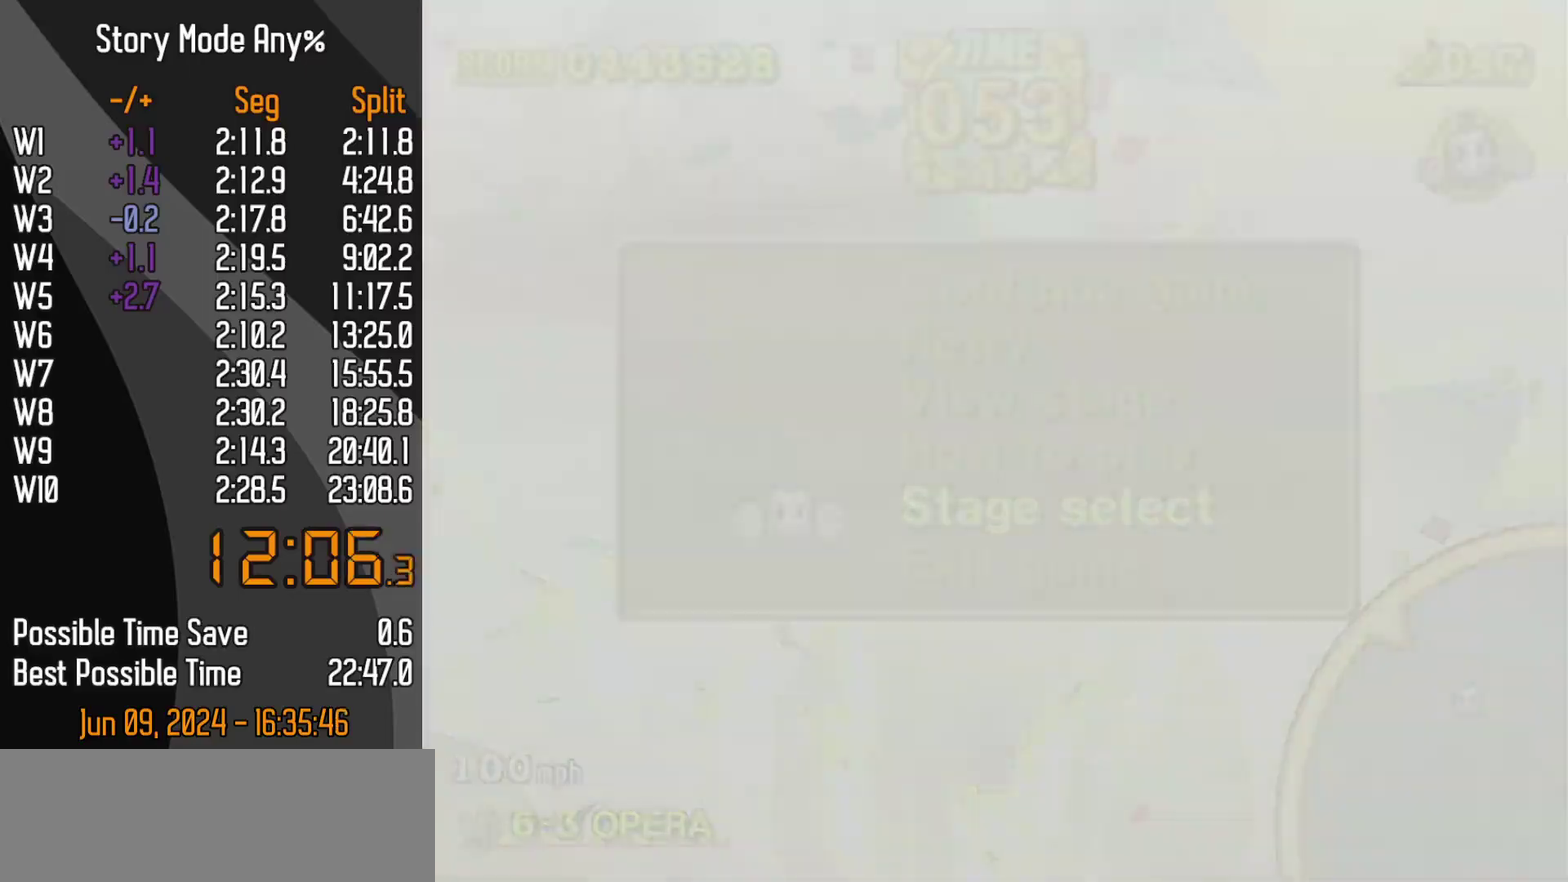
{"buttons": [], "left_stick": "center", "events": []}
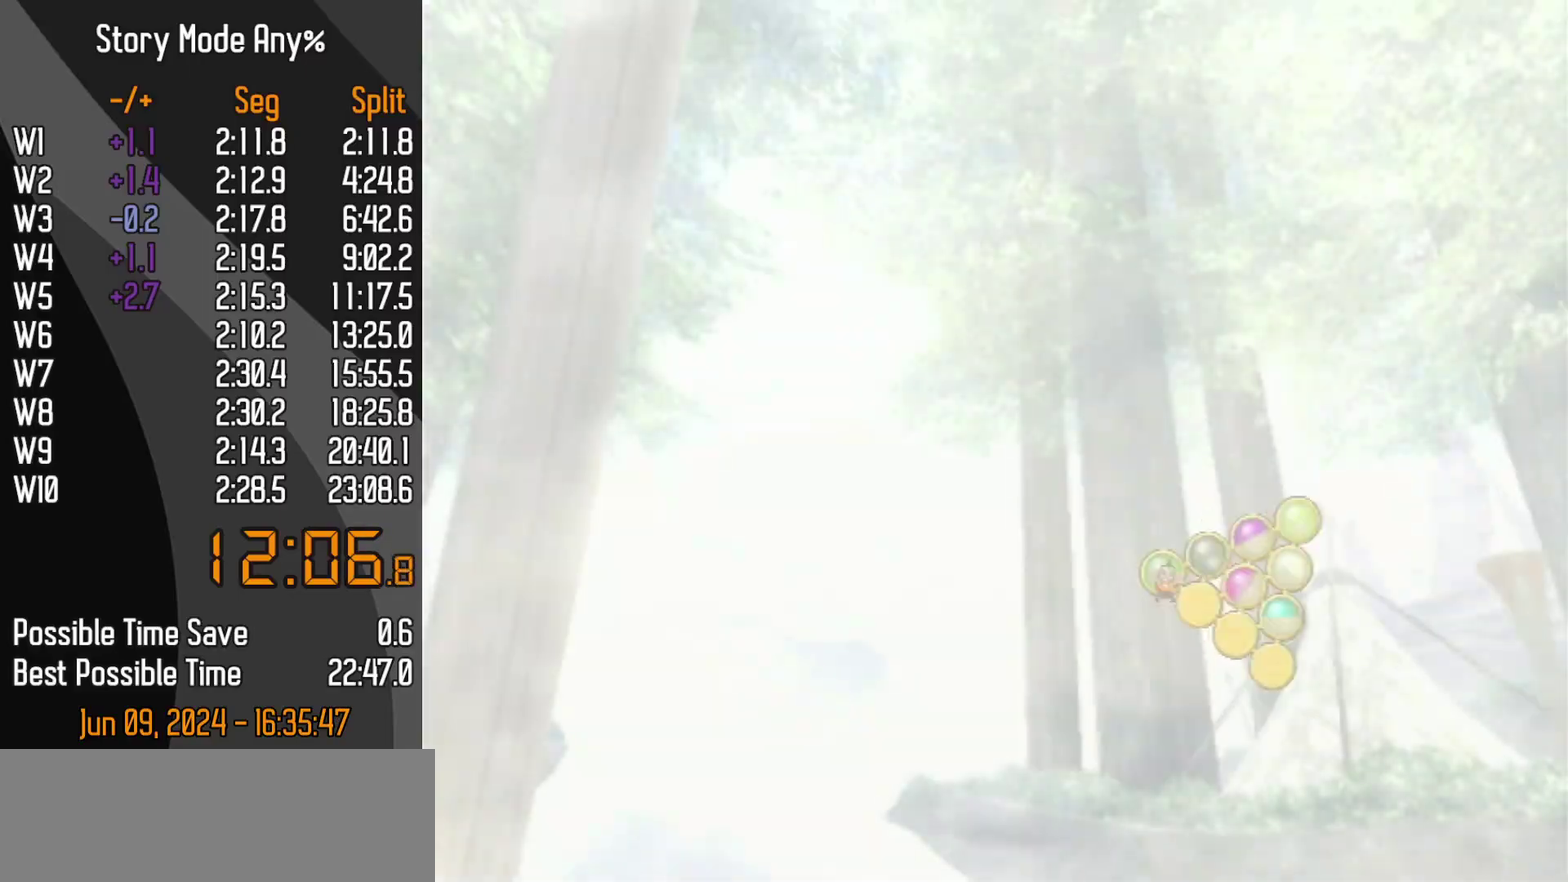
{"buttons": [], "left_stick": "center", "events": []}
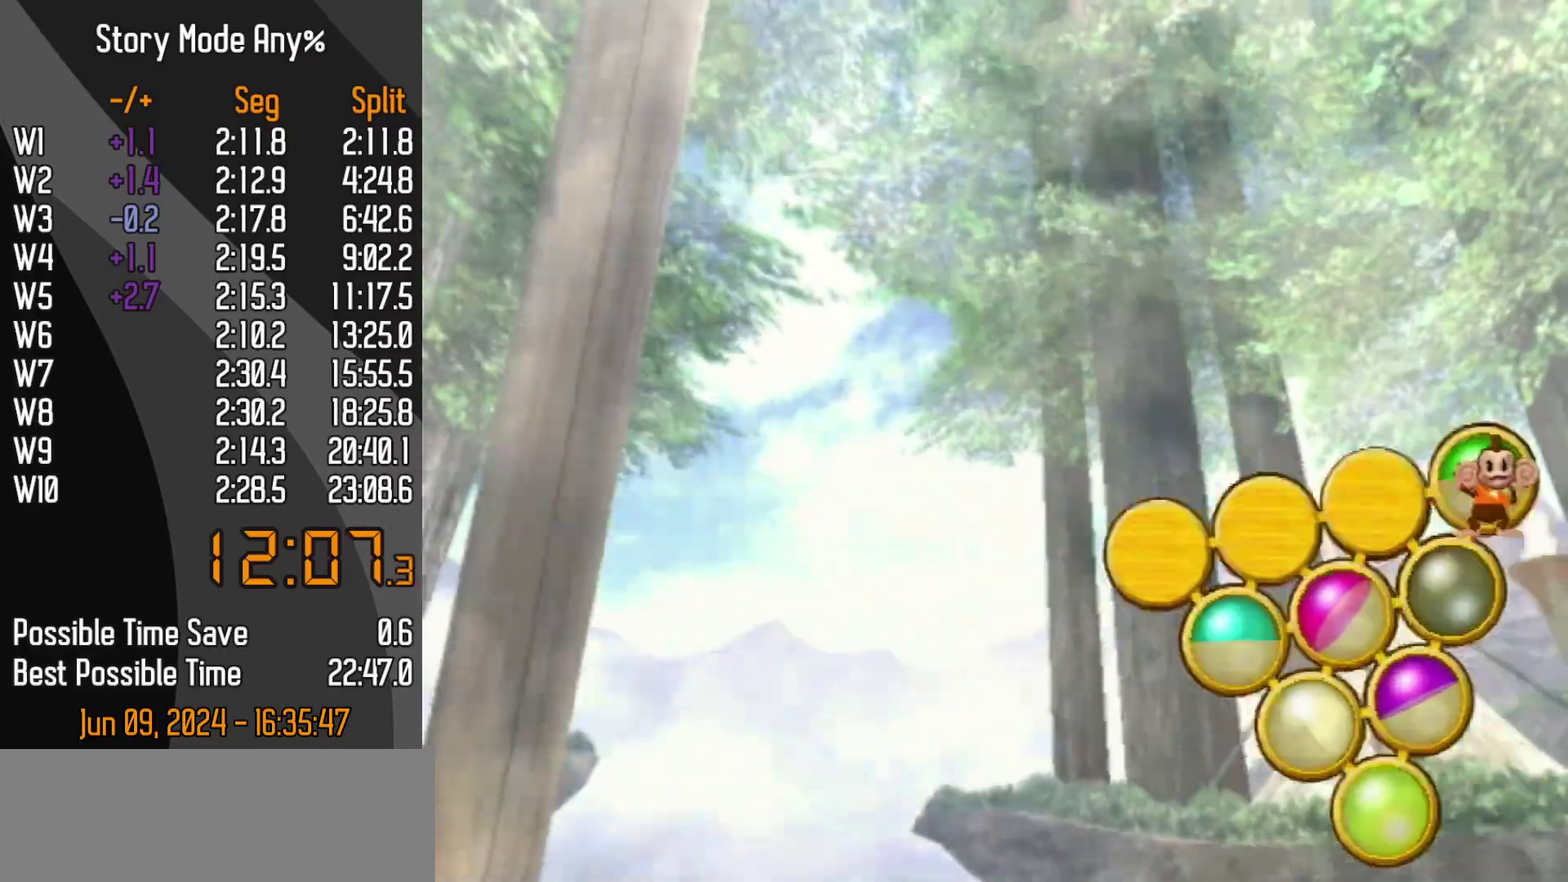
{"buttons": [], "left_stick": "center", "events": []}
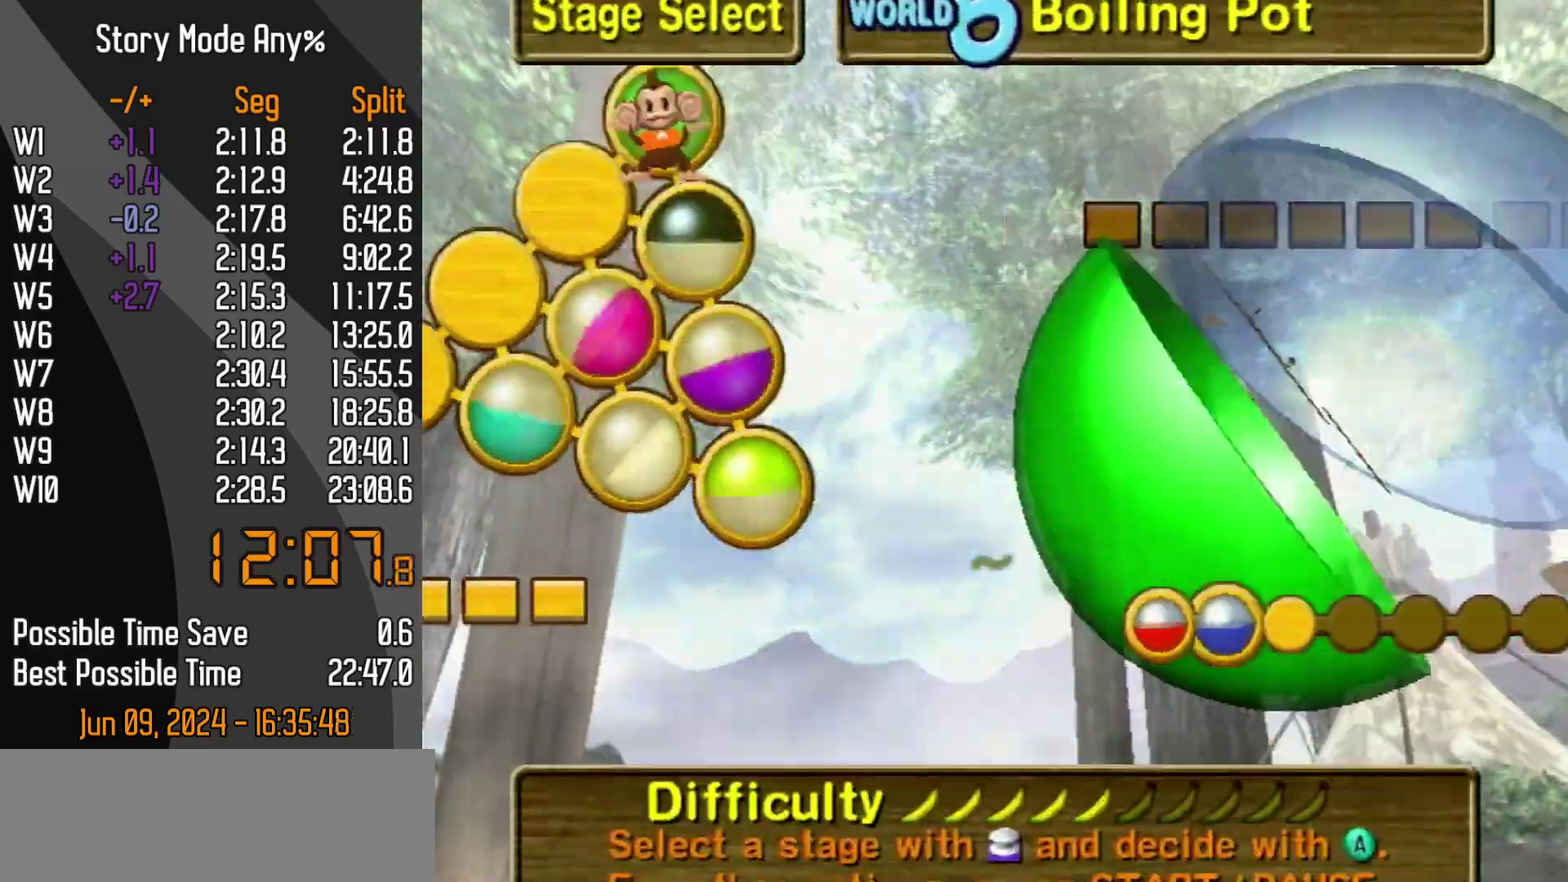
{"buttons": [], "left_stick": "center", "events": []}
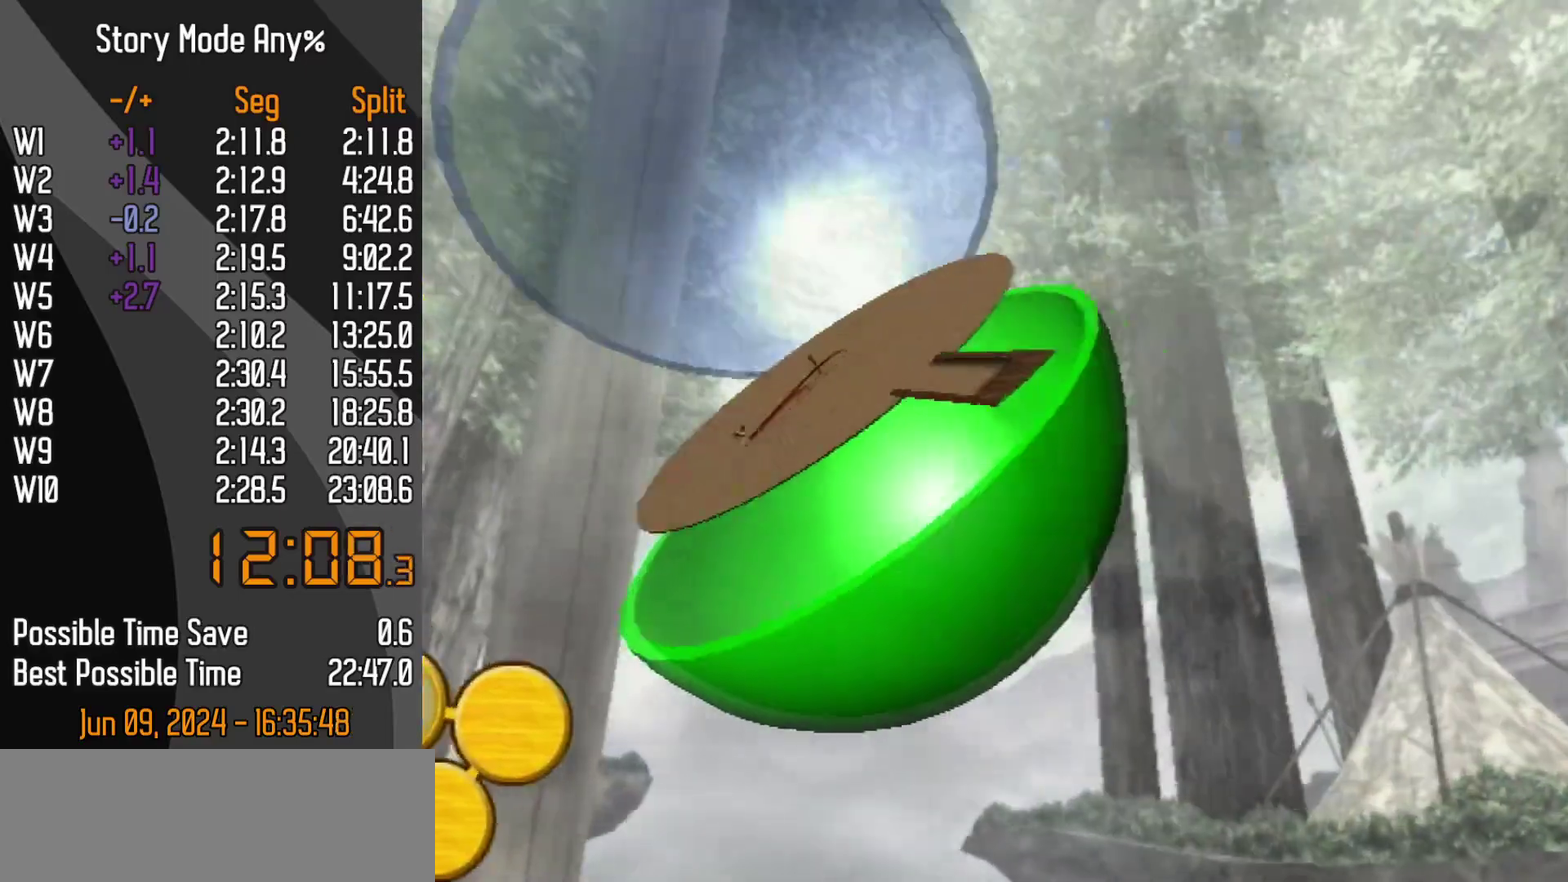
{"buttons": [], "left_stick": "center", "events": []}
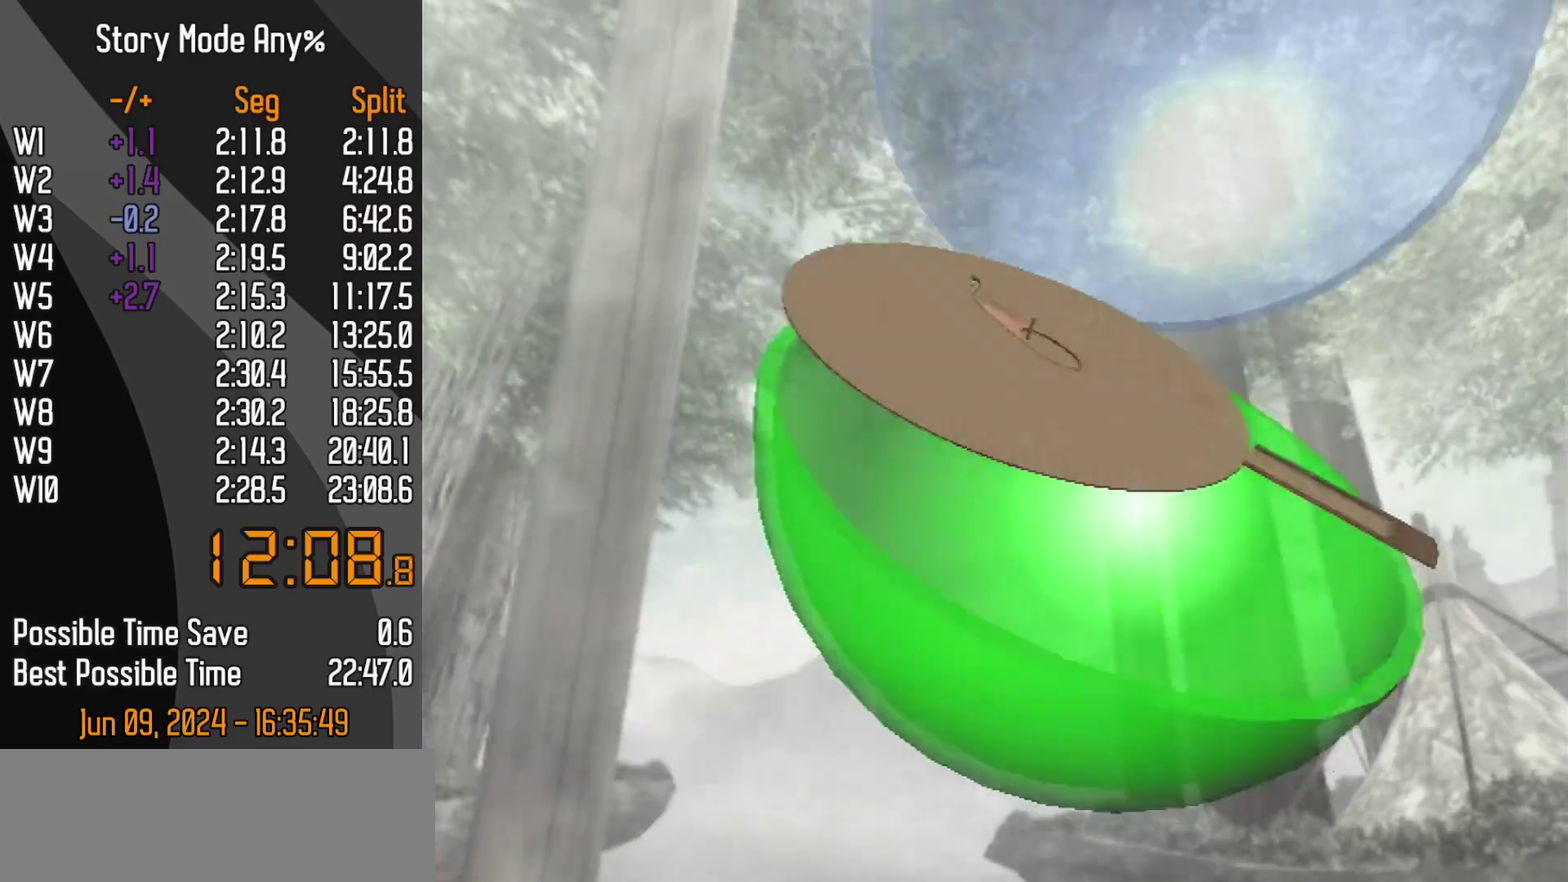
{"buttons": ["DPAD_DOWN"], "left_stick": "center", "events": [[100, "DPAD_DOWN", "down"], [400, "DPAD_DOWN", "up"], [450, "DPAD_DOWN", "down"]]}
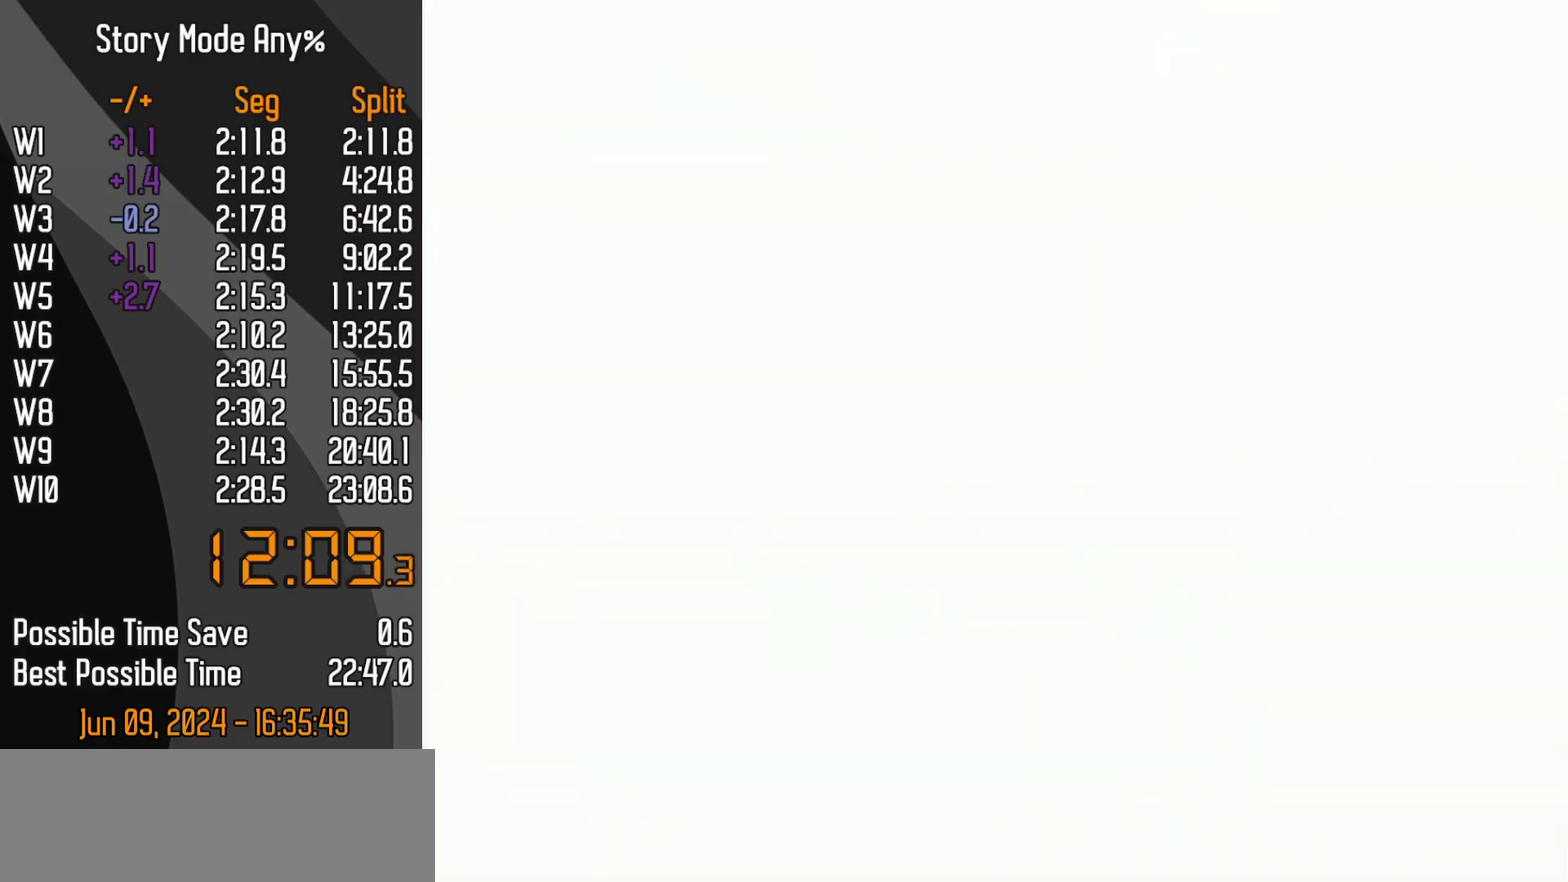
{"buttons": [], "left_stick": "center", "events": [[117, "DPAD_DOWN", "up"]]}
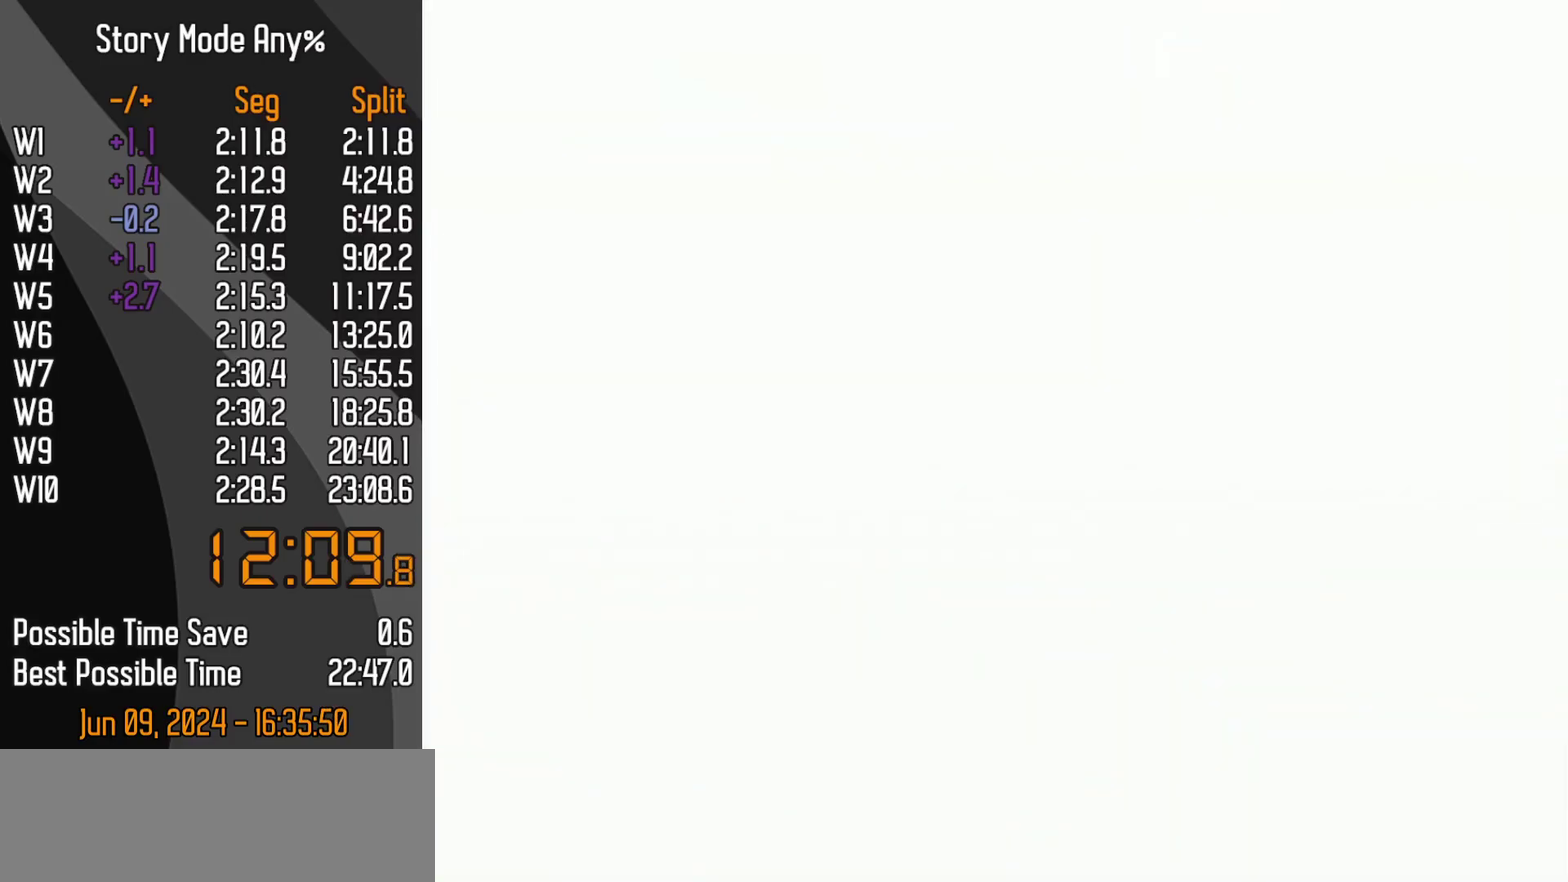
{"buttons": [], "left_stick": "center", "events": [[200, "DPAD_DOWN", "down"], [483, "DPAD_DOWN", "up"]]}
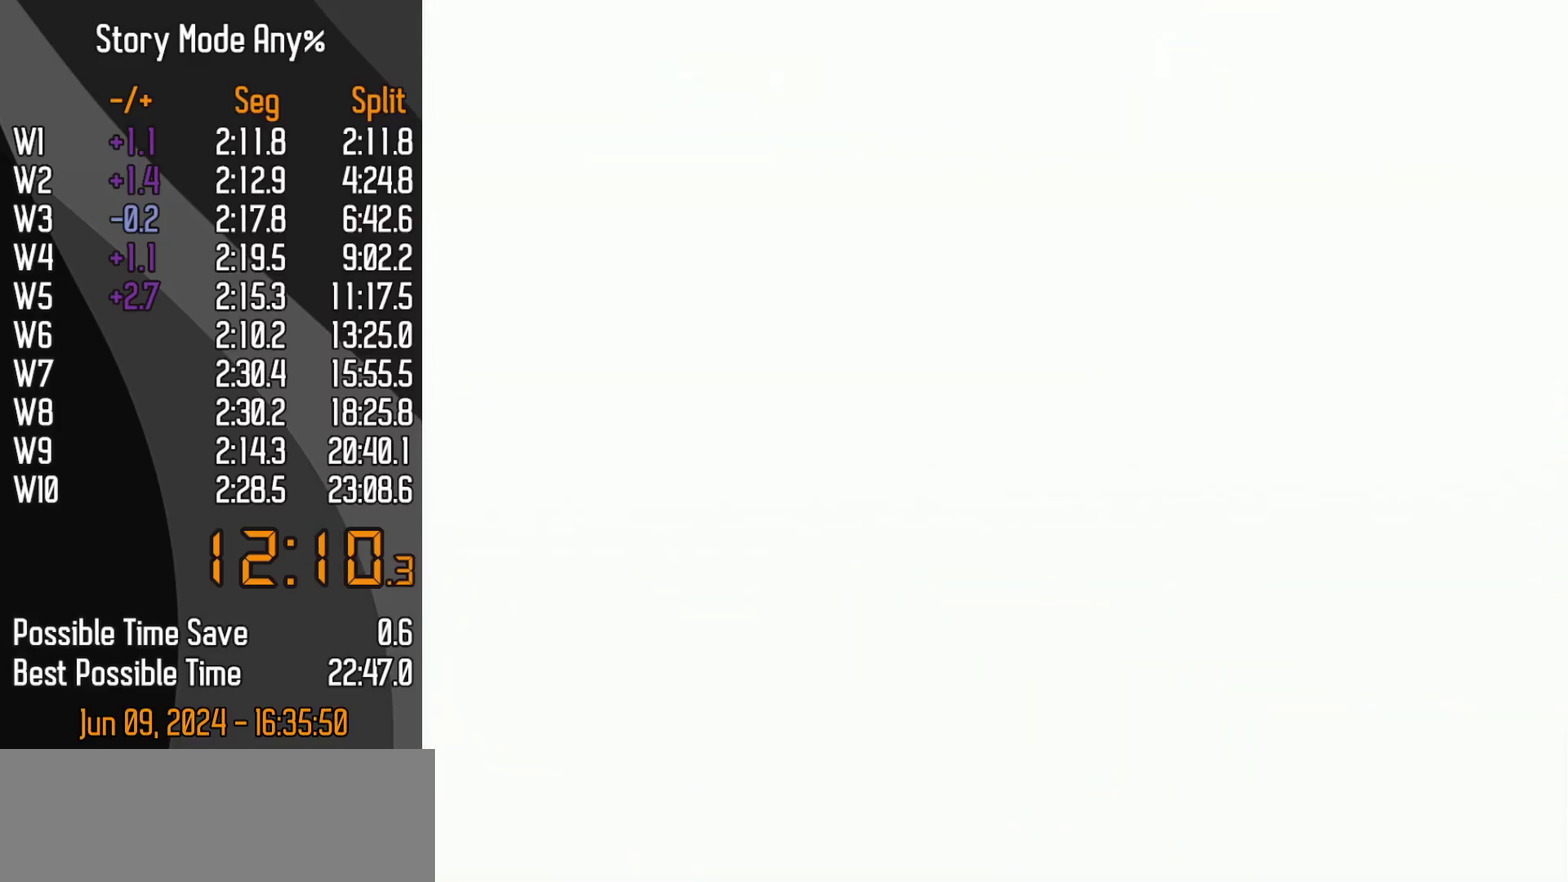
{"buttons": [], "left_stick": "center", "events": []}
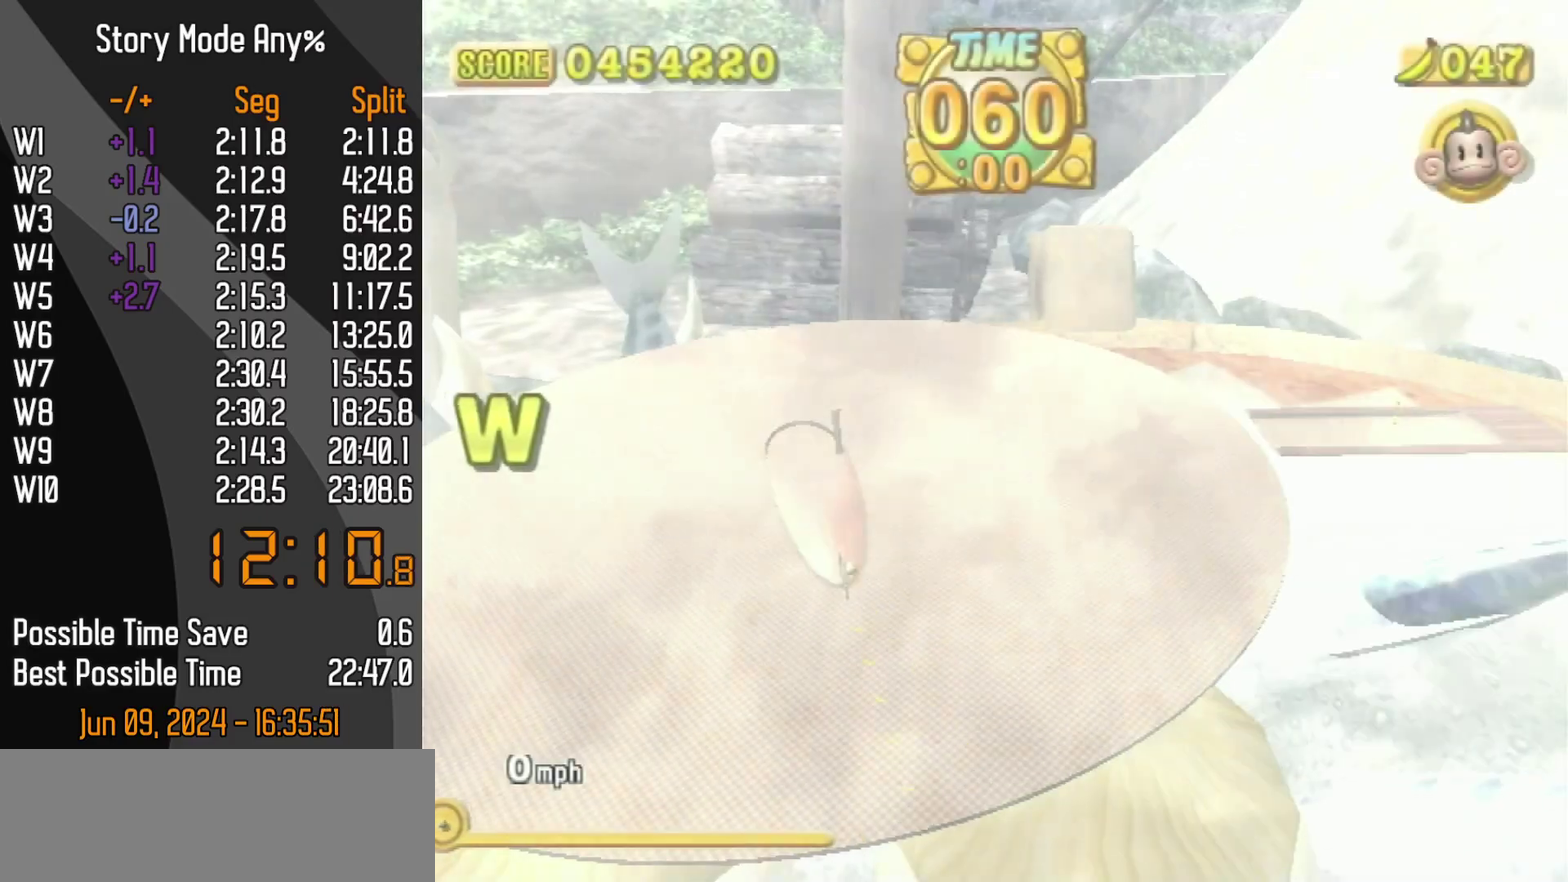
{"buttons": [], "left_stick": "center", "events": [[117, "DPAD_DOWN", "down"], [183, "START", "down"], [283, "DPAD_DOWN", "up"], [283, "START", "up"]]}
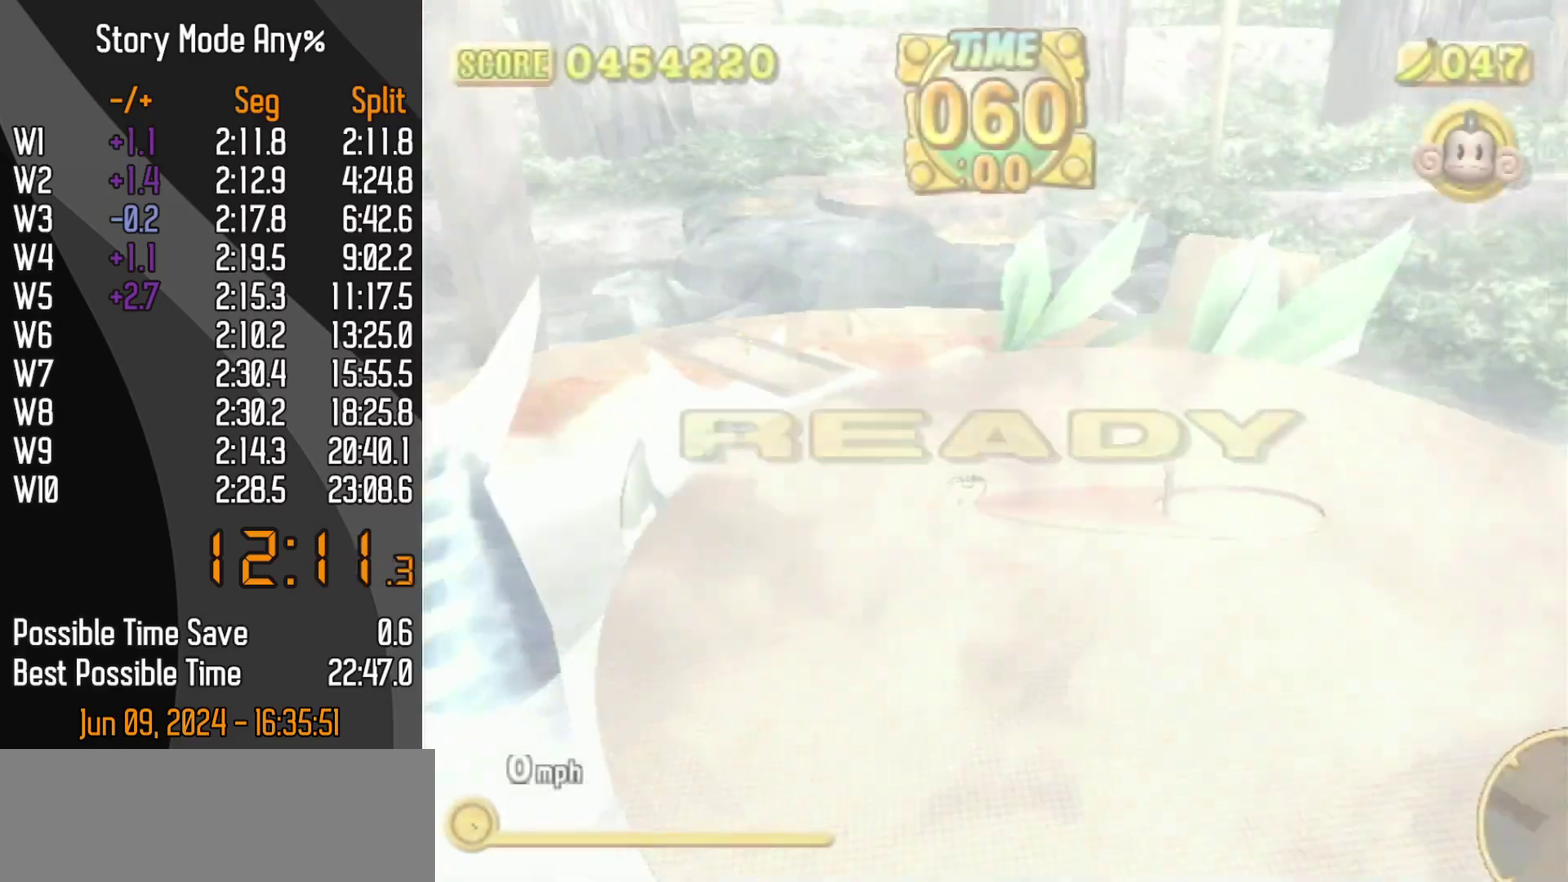
{"buttons": [], "left_stick": "center", "events": []}
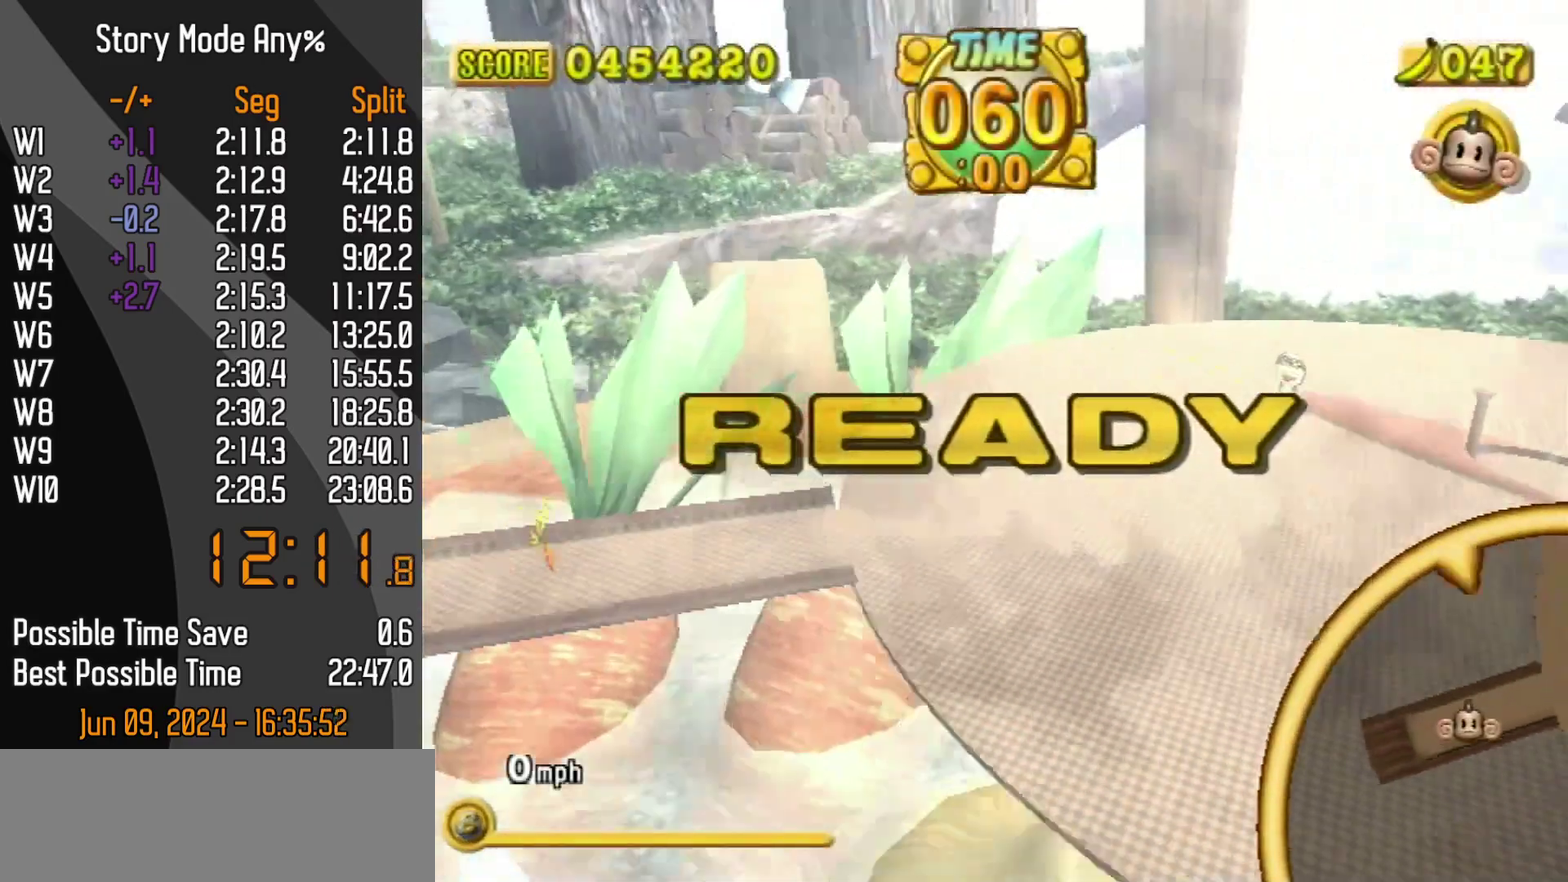
{"buttons": [], "left_stick": "up-left", "events": [[283, "left_stick", "up"], [383, "left_stick", "up-left"]]}
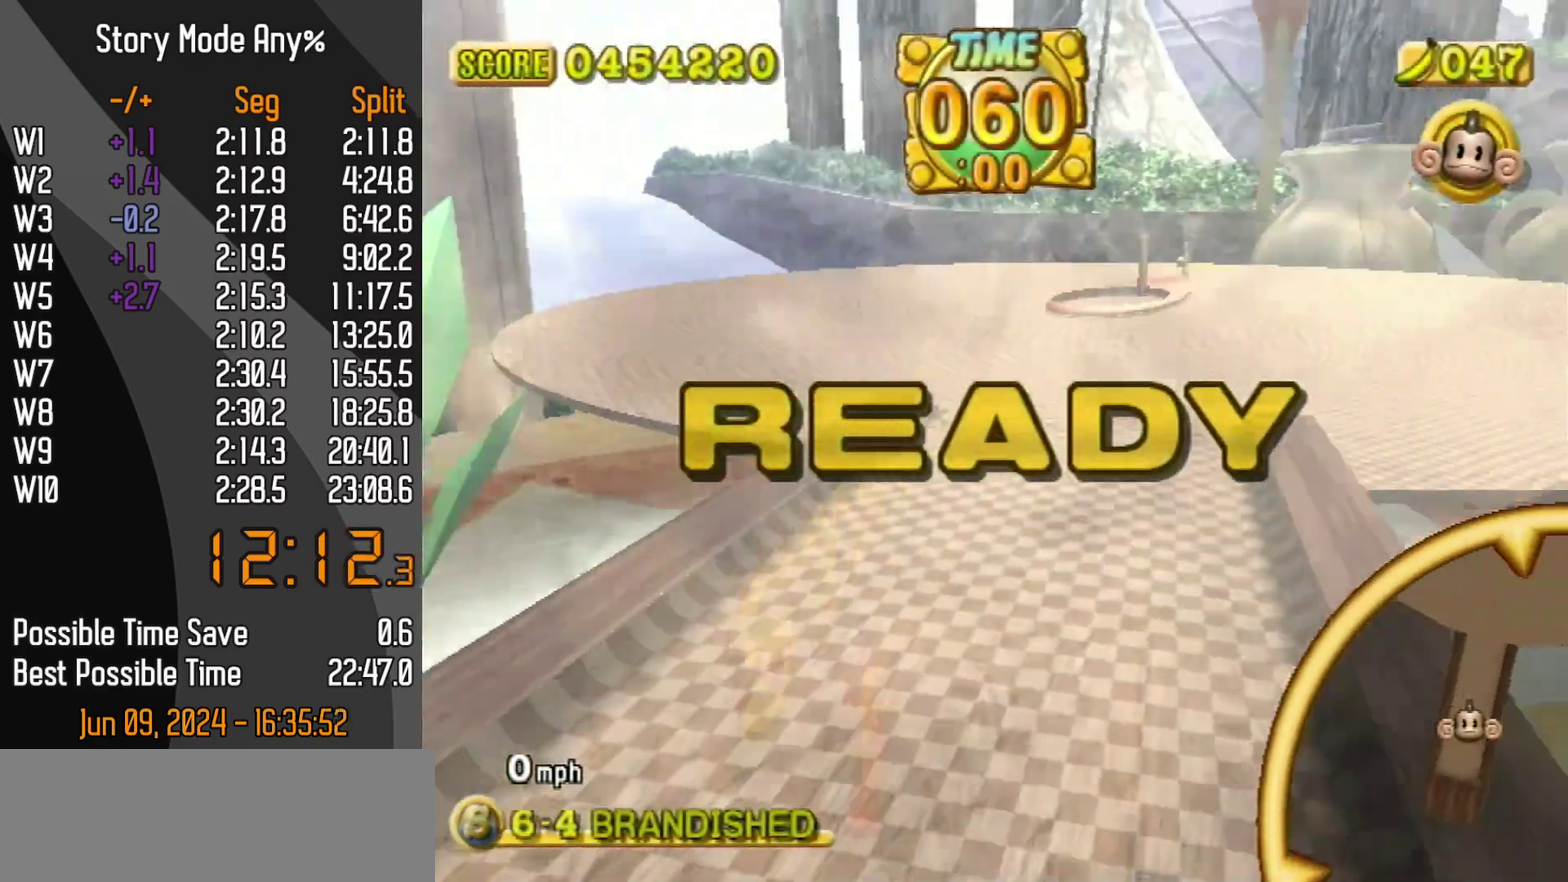
{"buttons": [], "left_stick": "up-left", "events": []}
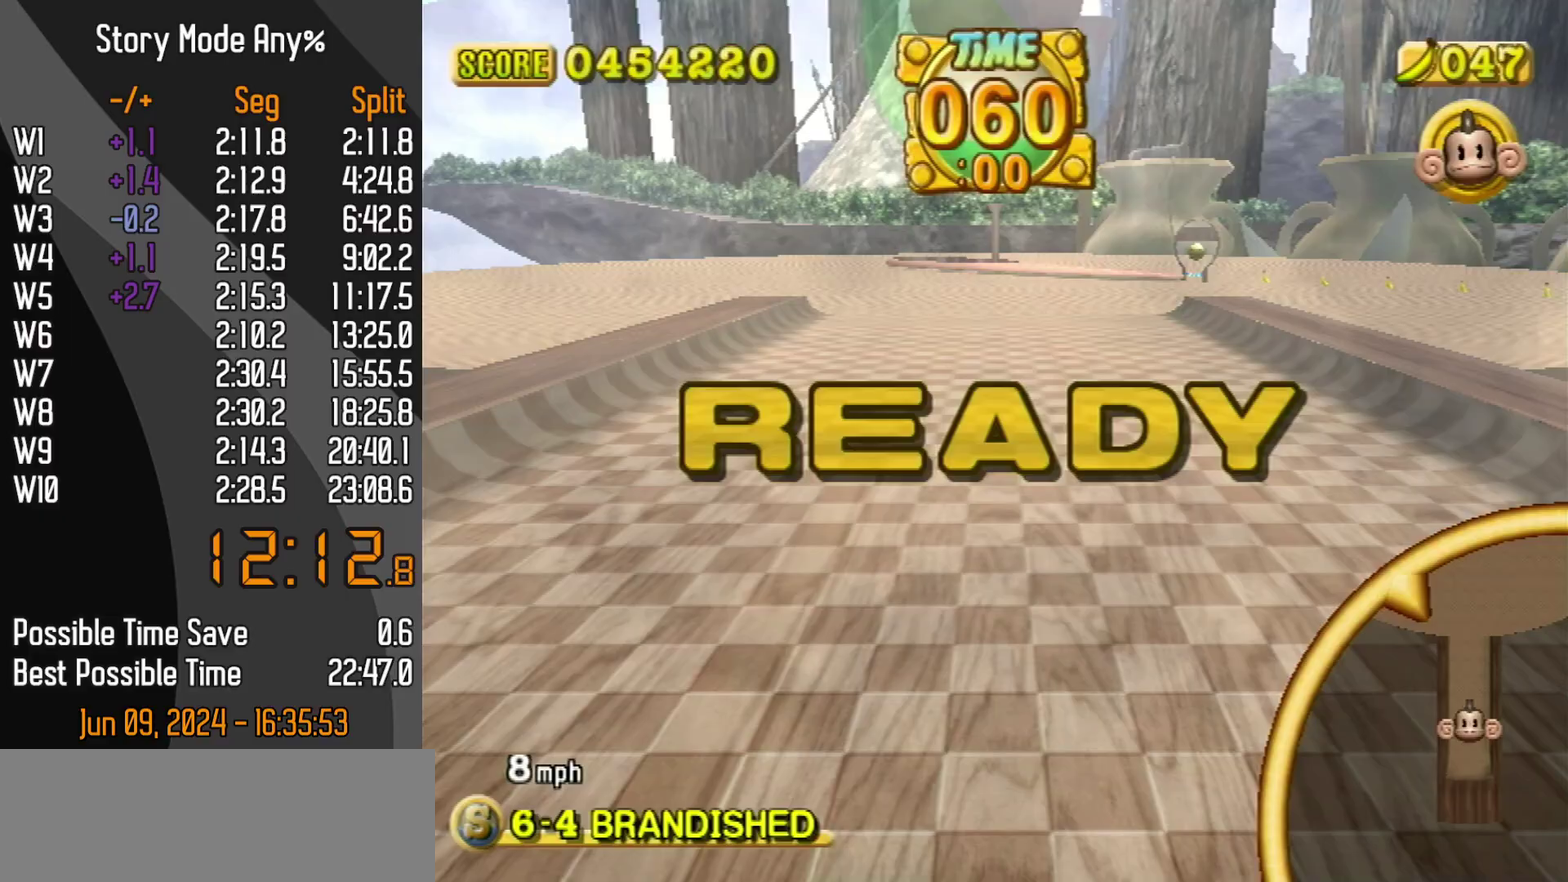
{"buttons": [], "left_stick": "up-left", "events": []}